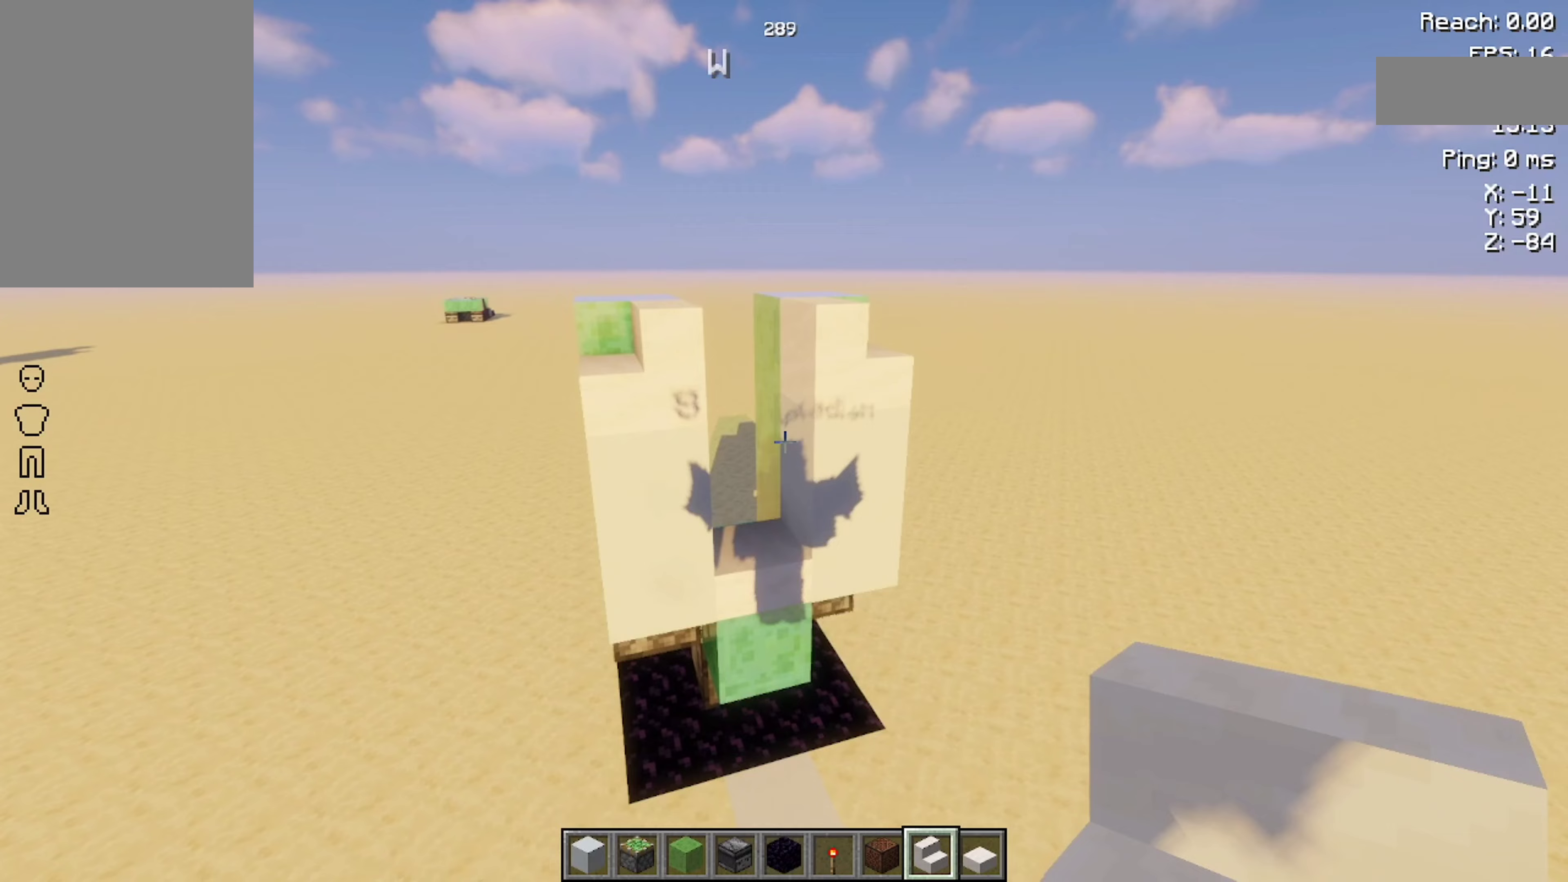
Gameplay with keyboard and mouse; each line is a JSON object with the keys and mouse buttons held at the frame after it. "events" lists presses ("down") and releases ("up") of "a", "d", "s", "space", "w", "mouse_left" and "mouse_right" between this image and that frame as [ms after this image, input, new state], when the widget could be followed in between. "mouse_left", "mouse_right" = the "left", "right" buttons of the "mouse" list. No other keys are recorded. Fast repeated clicks can show as one long hold. Not read: mouse_move.
{"keys": ["d"], "mouse": [], "events": [[467, "d", "down"]]}
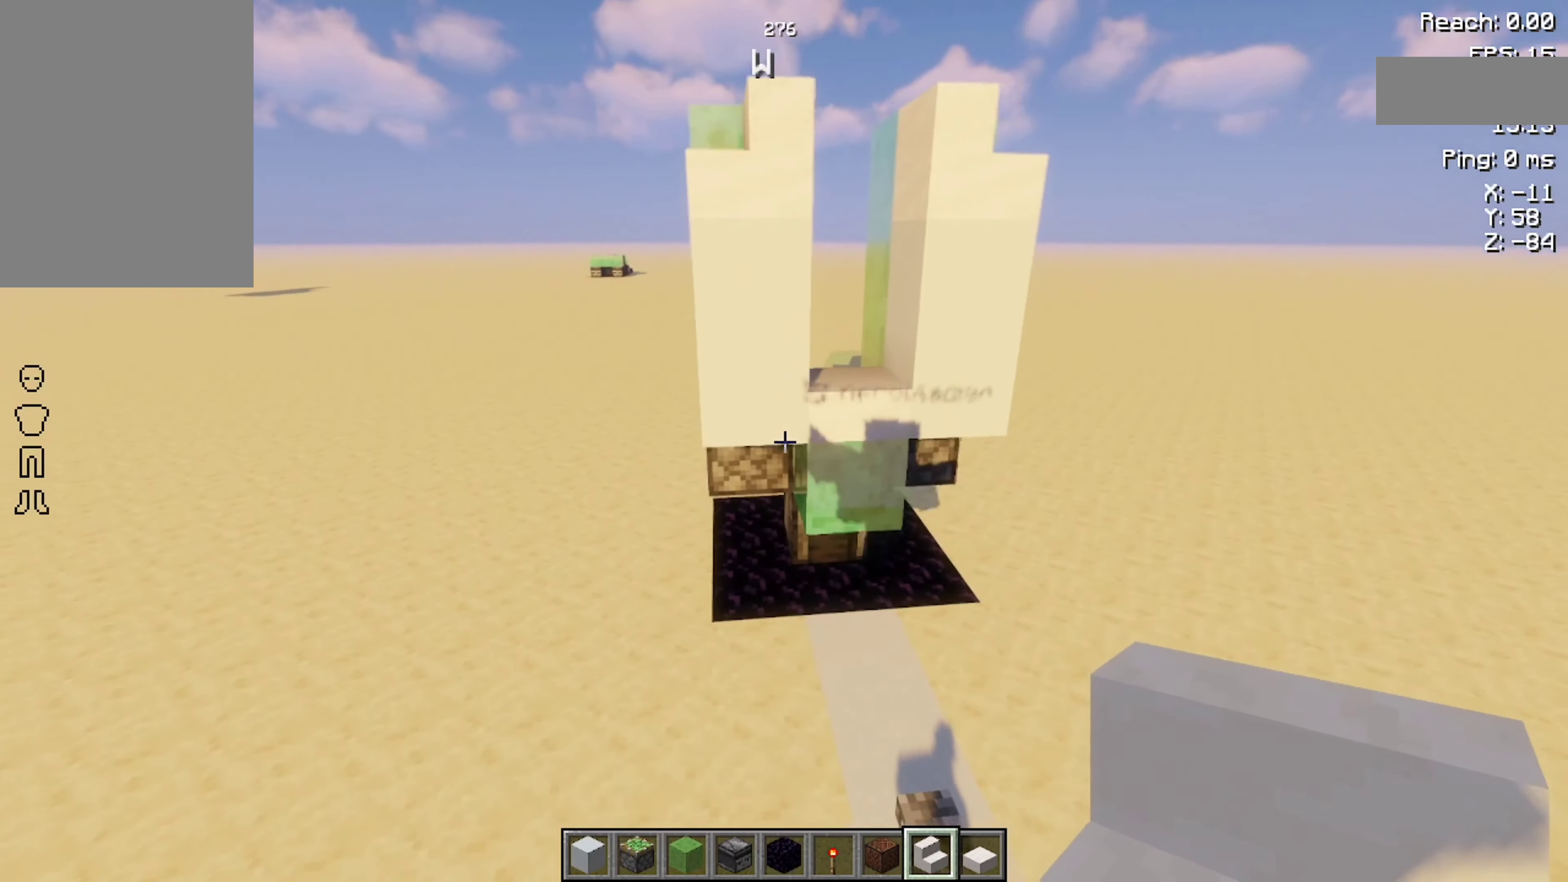
{"keys": ["d", "w"], "mouse": [], "events": [[100, "w", "down"], [233, "w", "up"], [300, "d", "up"], [467, "d", "down"], [467, "w", "down"]]}
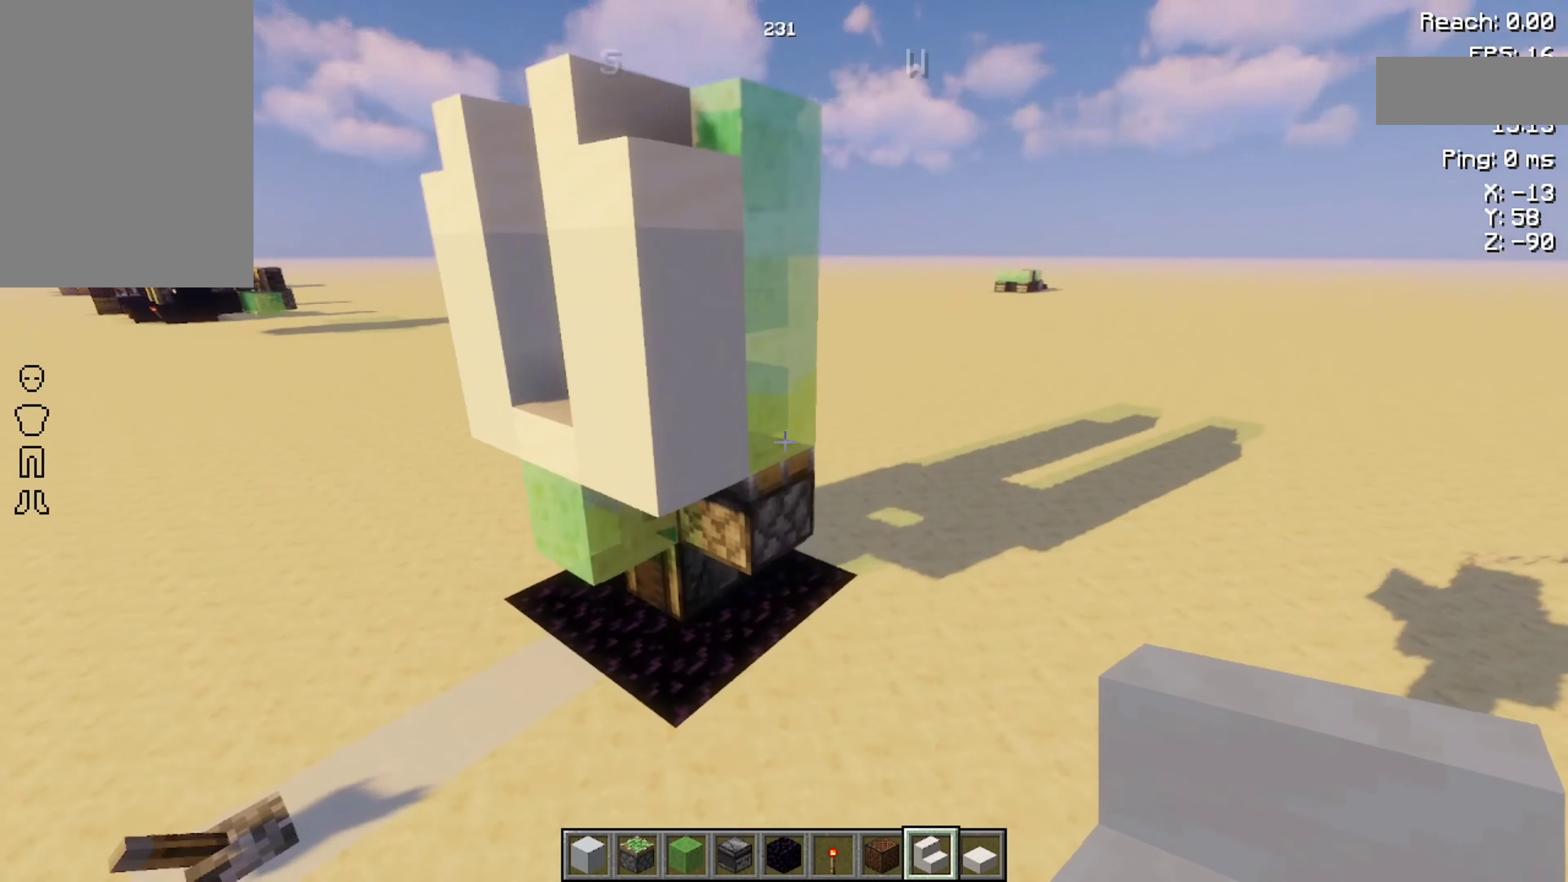
{"keys": ["a", "w"], "mouse": [], "events": [[67, "d", "up"], [67, "w", "up"], [400, "mouse_right", "down"], [433, "a", "down"], [433, "mouse_right", "up"], [433, "w", "down"]]}
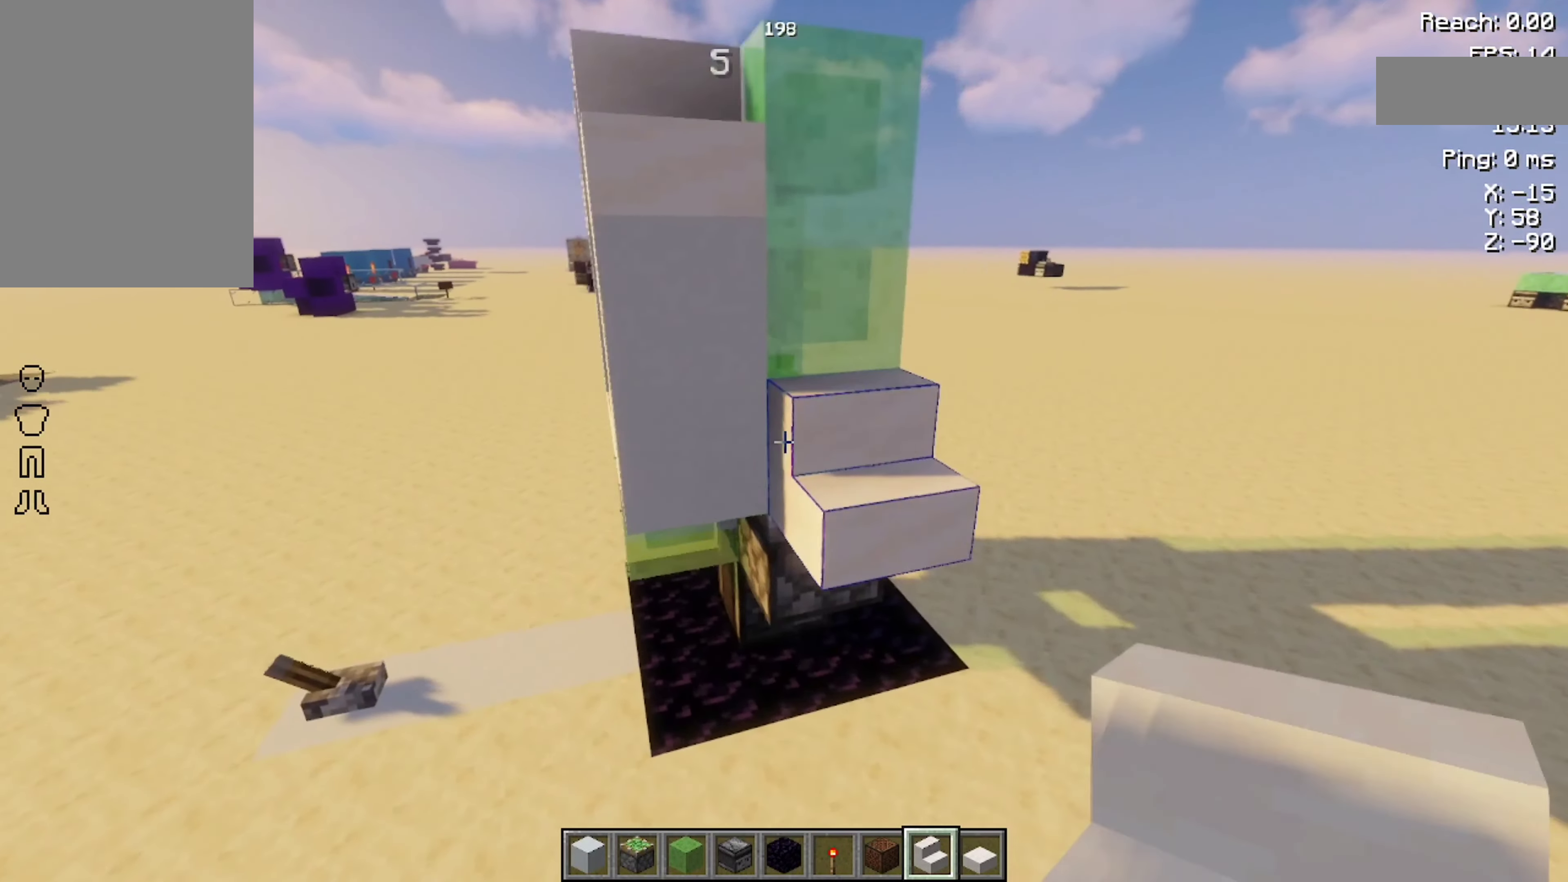
{"keys": [], "mouse": [], "events": [[100, "w", "up"], [433, "a", "up"]]}
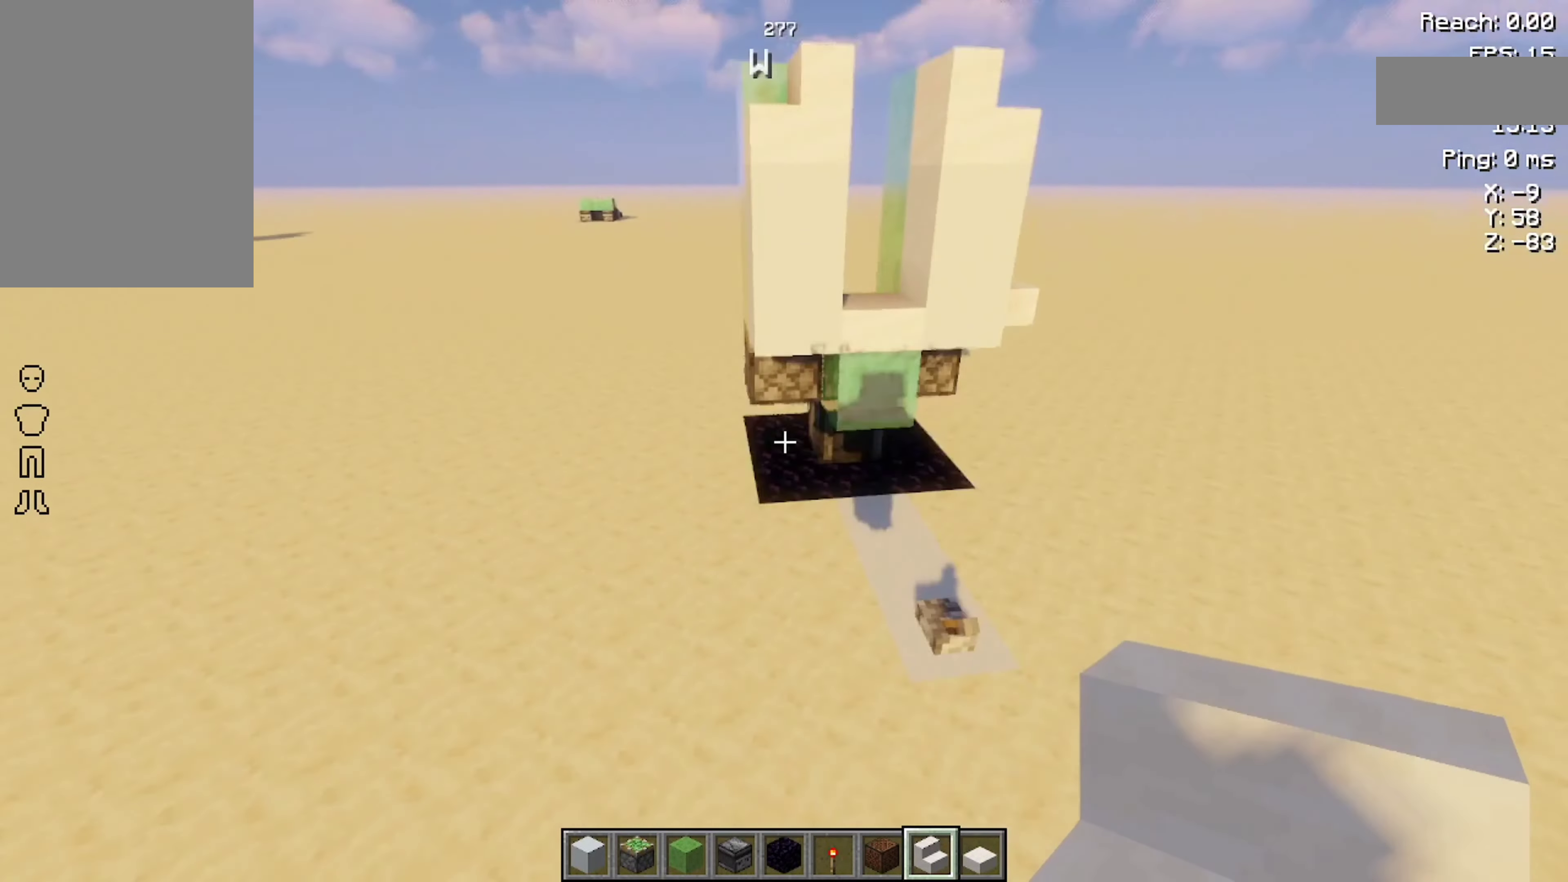
{"keys": [], "mouse": [], "events": [[33, "a", "down"], [33, "w", "down"], [200, "a", "up"], [300, "w", "up"]]}
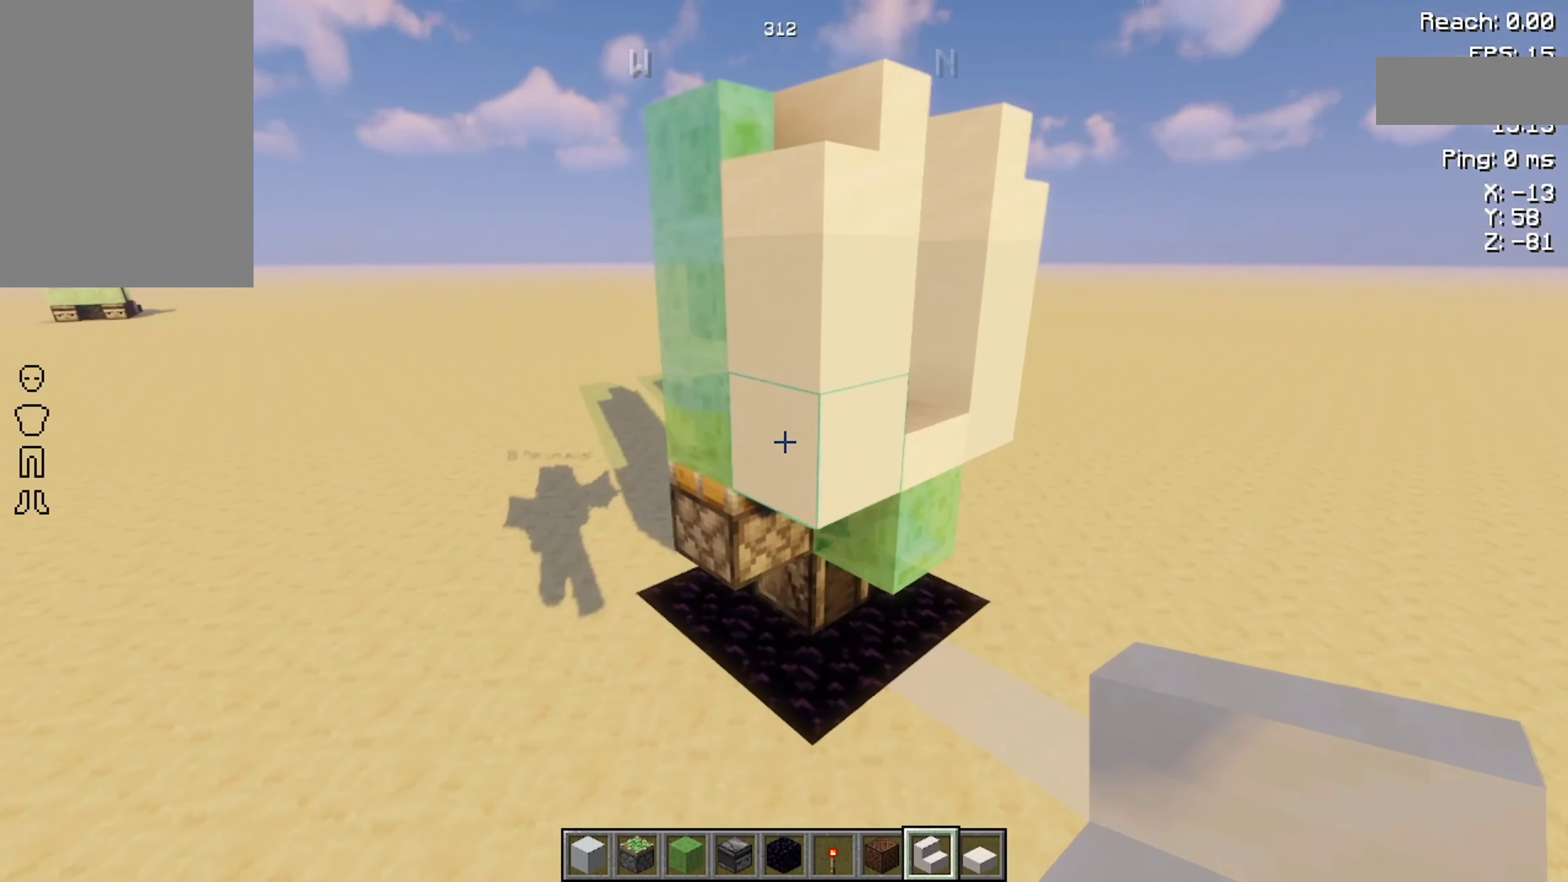
{"keys": [], "mouse": [], "events": []}
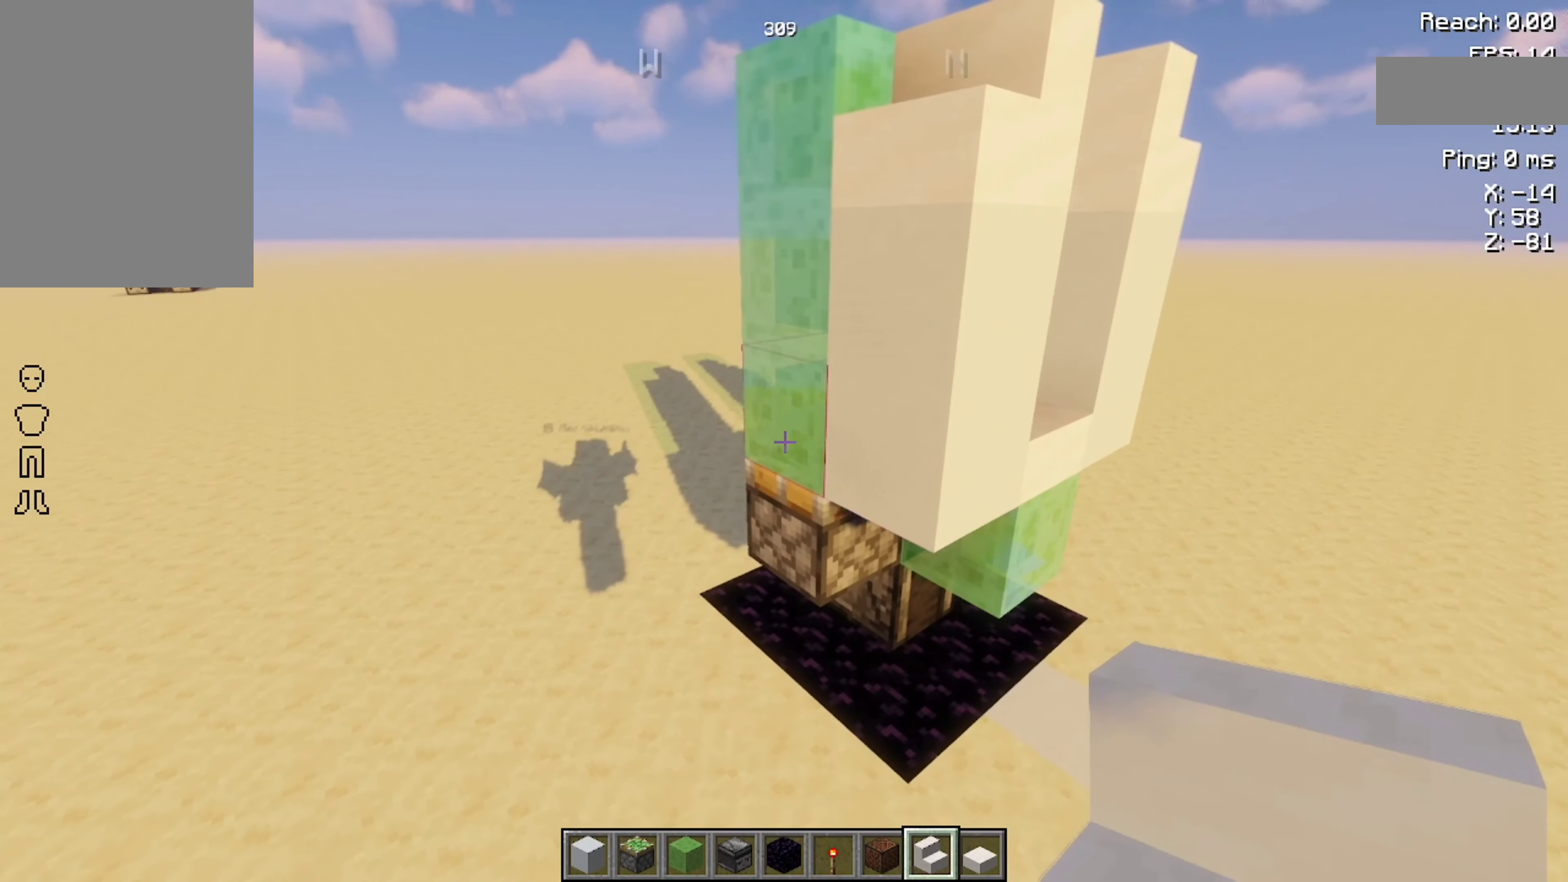
{"keys": [], "mouse": [], "events": [[67, "mouse_right", "down"], [133, "mouse_right", "up"]]}
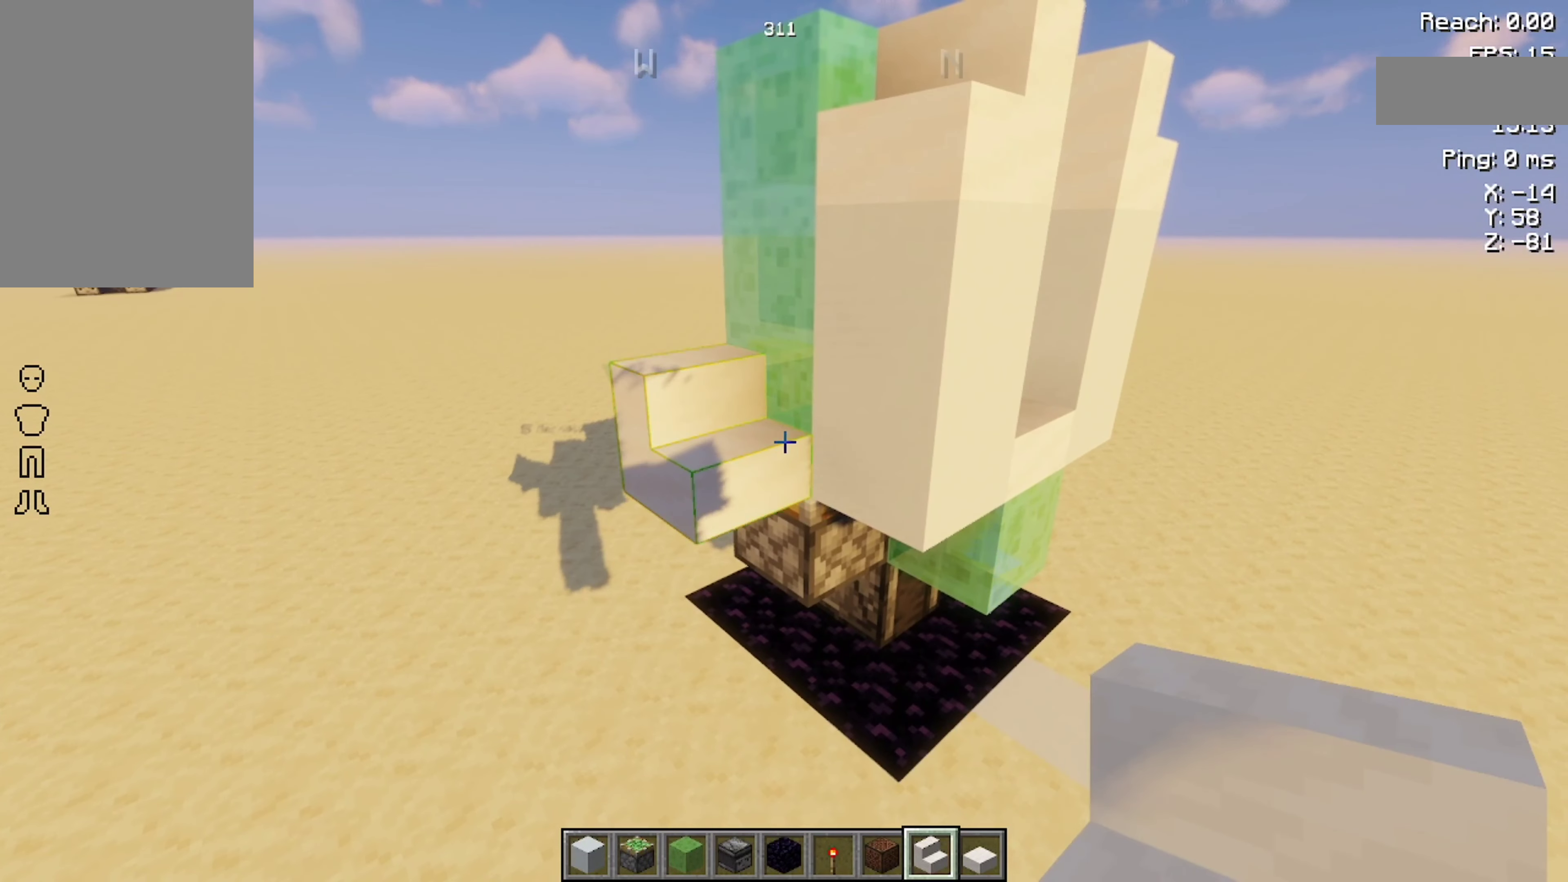
{"keys": [], "mouse": [], "events": [[233, "a", "down"], [233, "w", "down"], [300, "a", "up"], [300, "w", "up"]]}
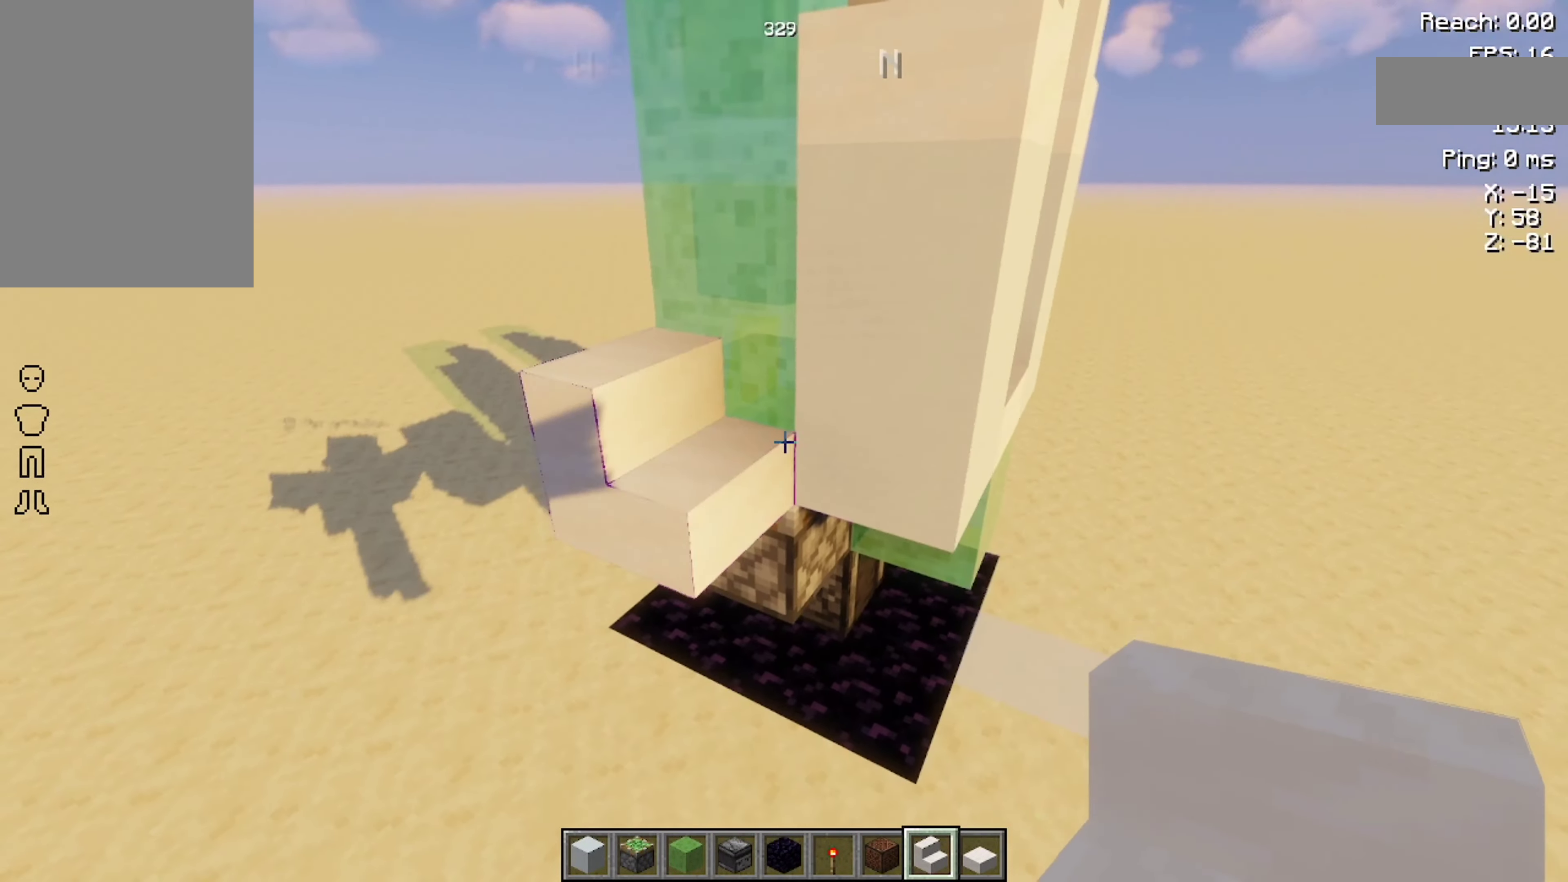
{"keys": [], "mouse": [], "events": []}
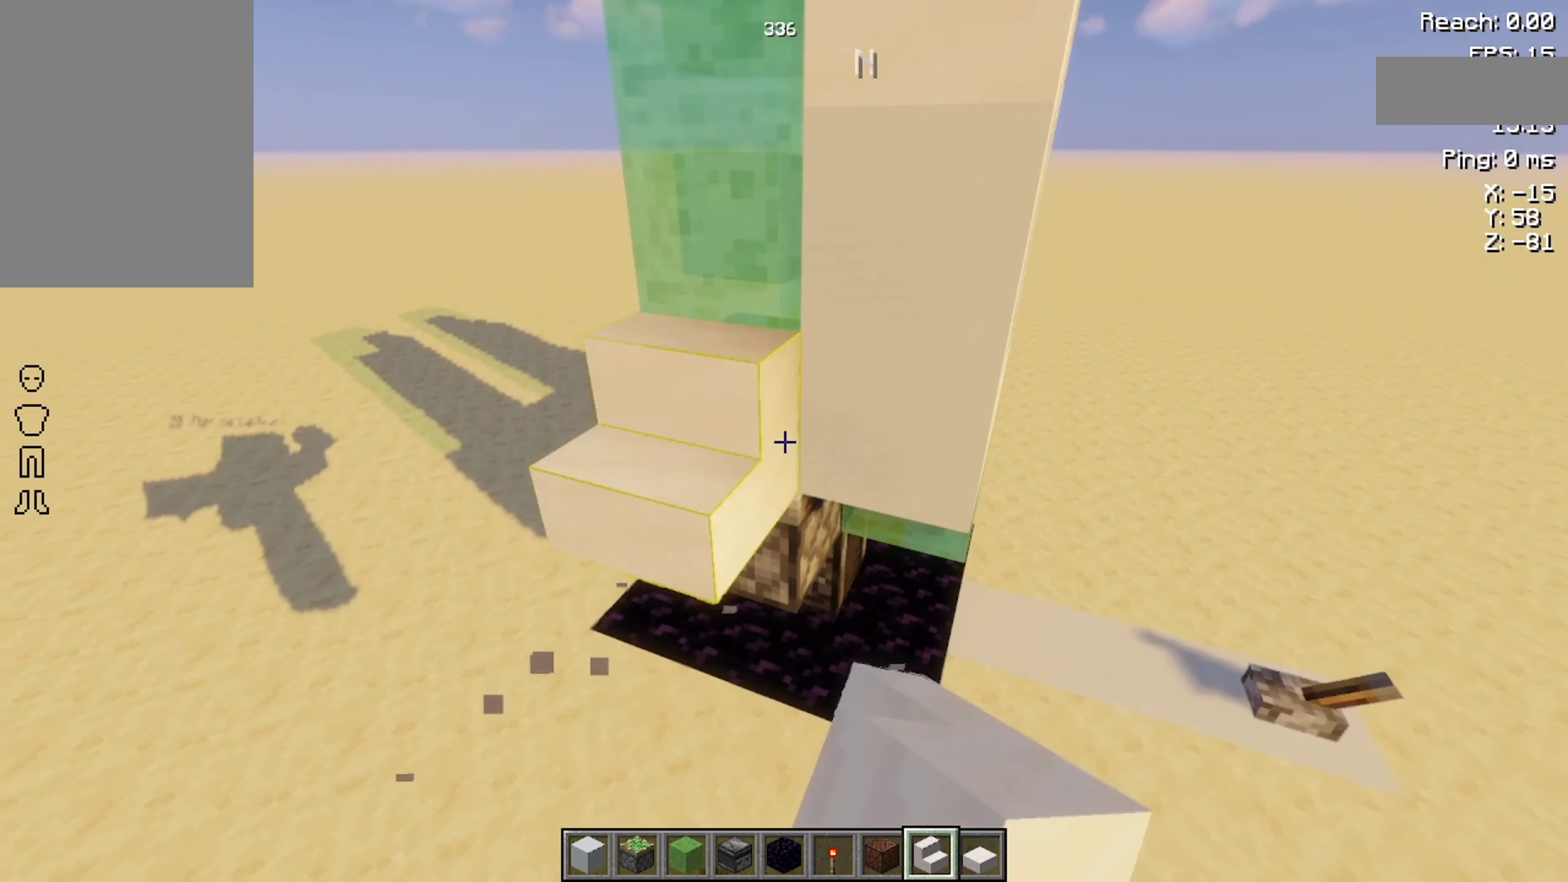
{"keys": ["s"], "mouse": [], "events": [[167, "d", "down"], [300, "space", "down"], [433, "d", "up"], [433, "space", "up"], [500, "s", "down"]]}
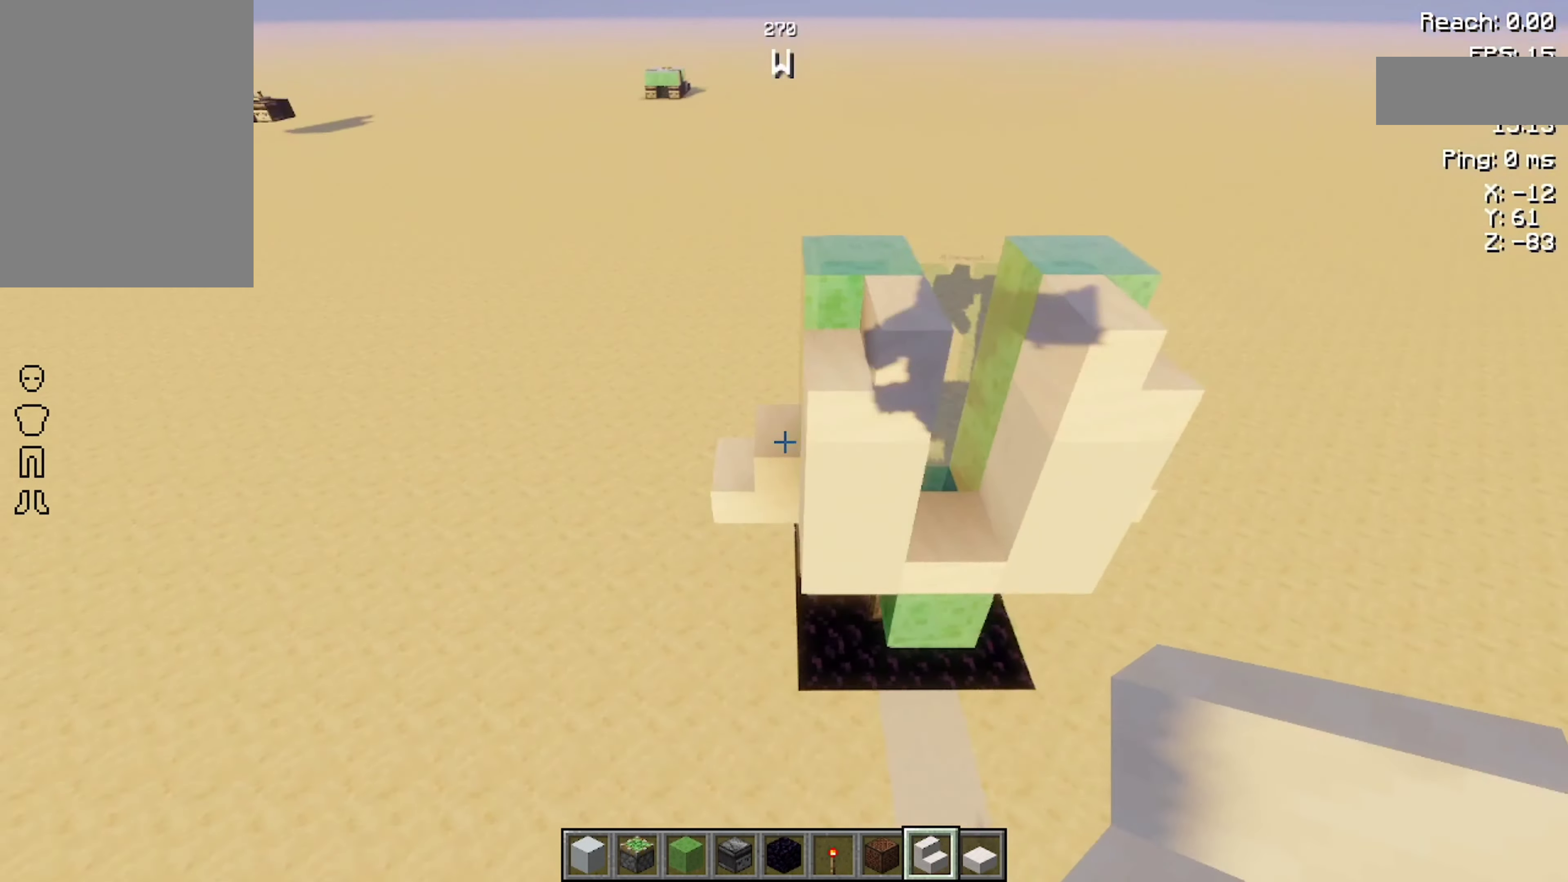
{"keys": ["a"], "mouse": [], "events": [[133, "s", "up"], [200, "d", "down"], [267, "d", "up"], [466, "a", "down"]]}
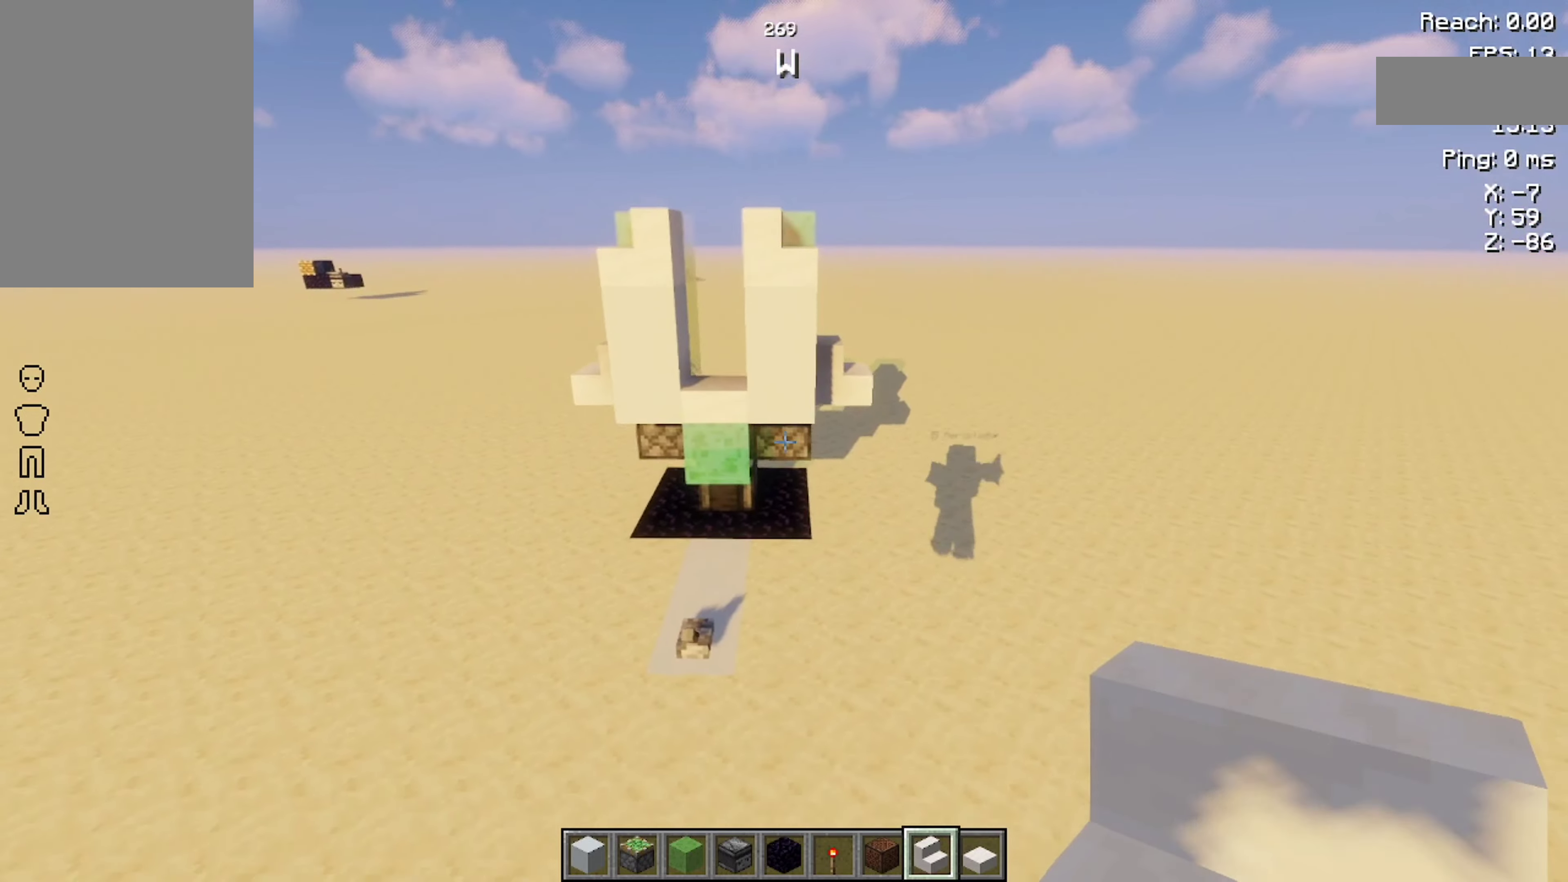
{"keys": [], "mouse": [], "events": [[33, "a", "up"]]}
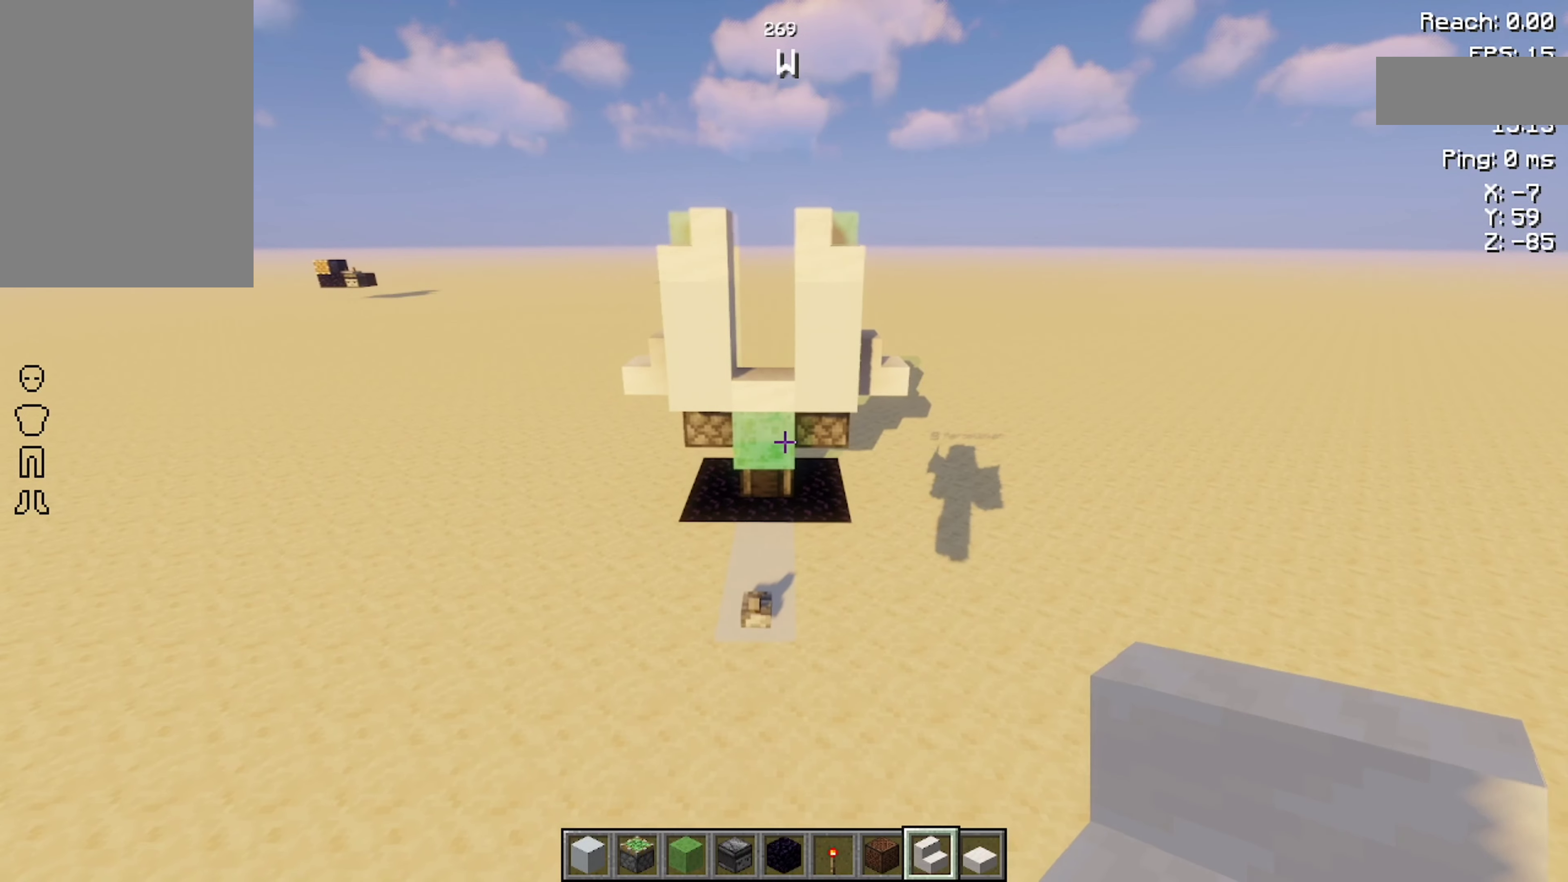
{"keys": [], "mouse": [], "events": []}
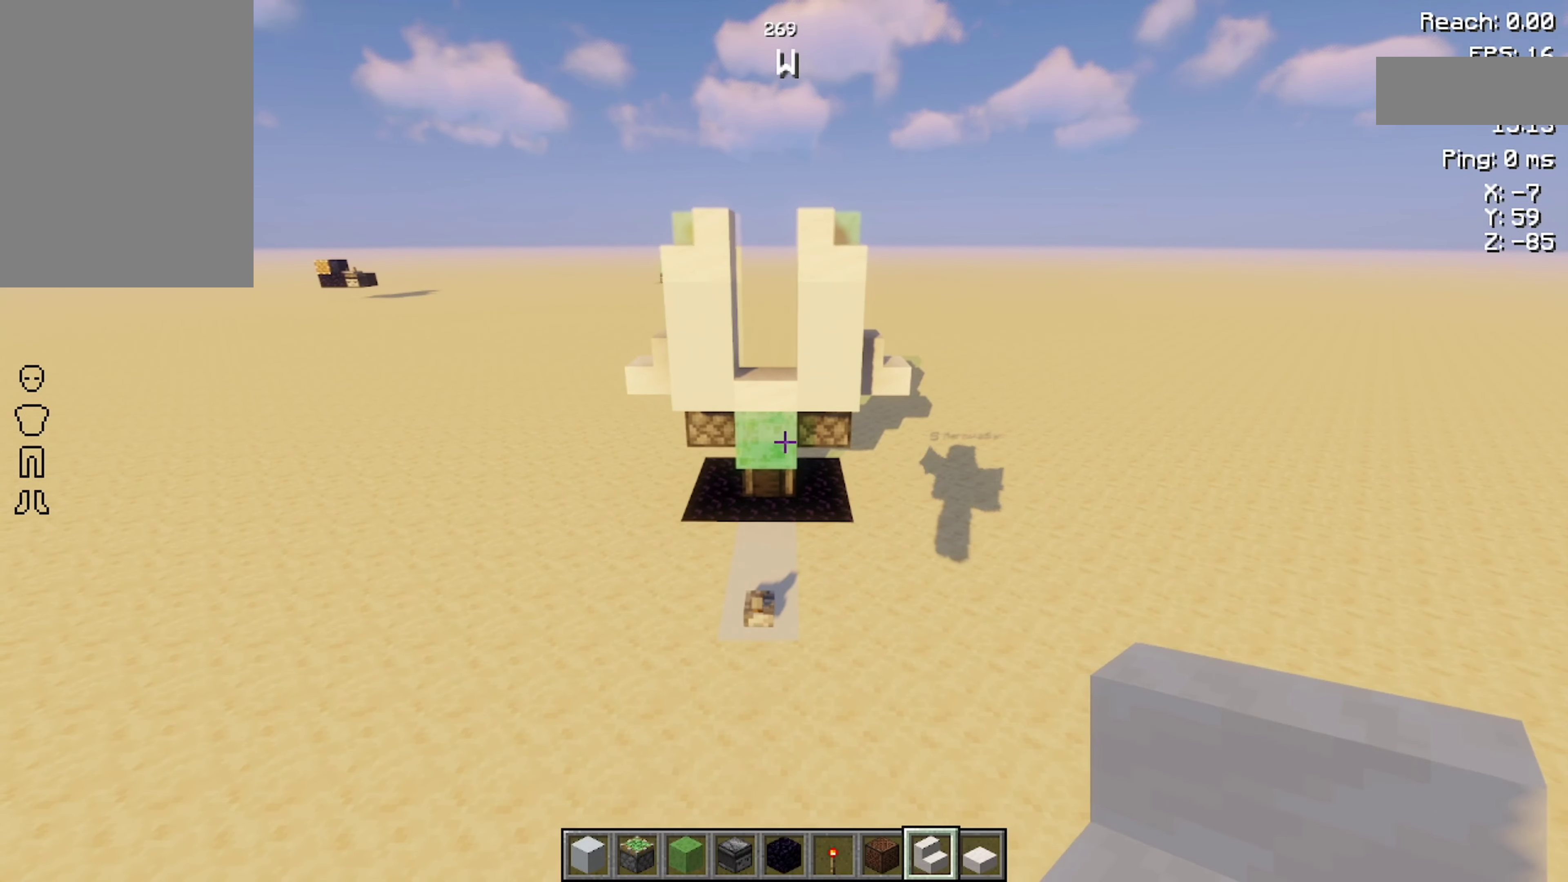
{"keys": [], "mouse": [], "events": [[300, "w", "down"], [366, "w", "up"]]}
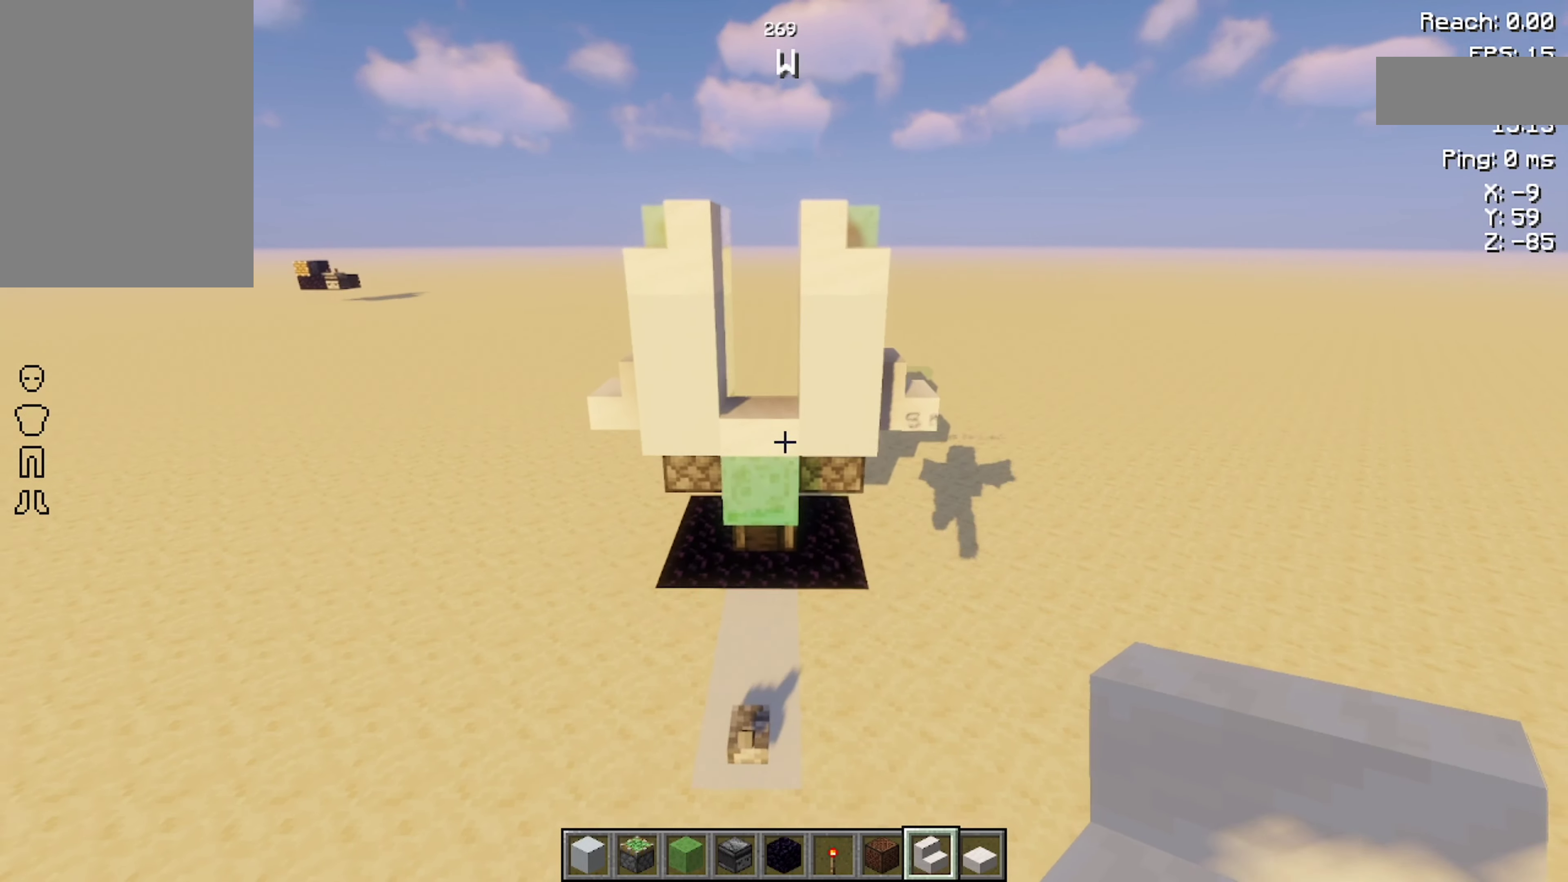
{"keys": [], "mouse": [], "events": [[133, "w", "down"], [233, "w", "up"]]}
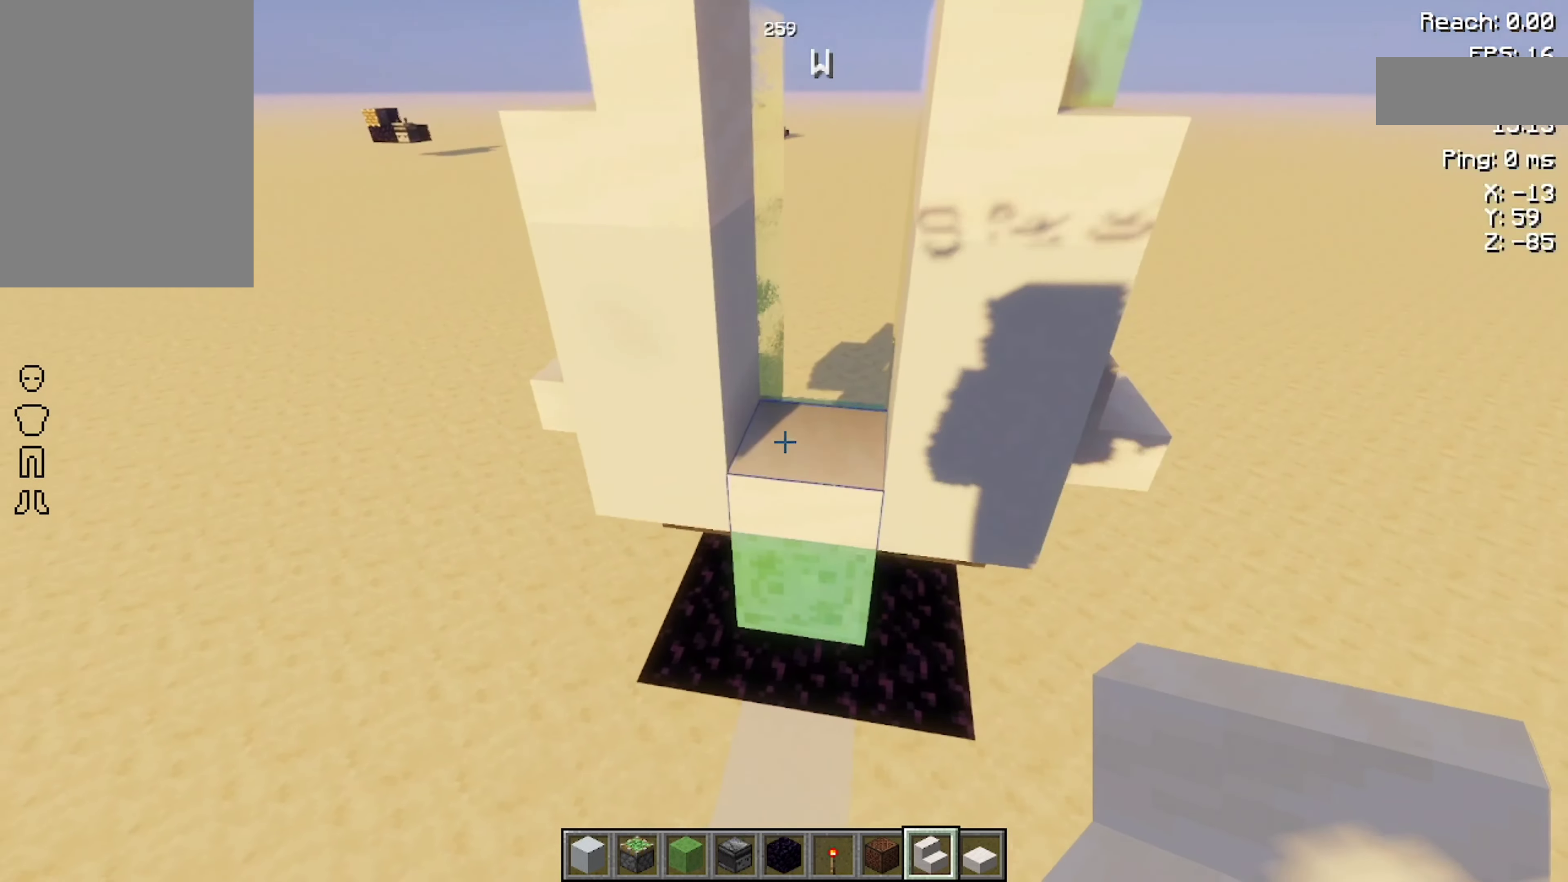
{"keys": [], "mouse": [], "events": [[100, "w", "down"], [233, "a", "down"], [300, "a", "up"], [433, "w", "up"]]}
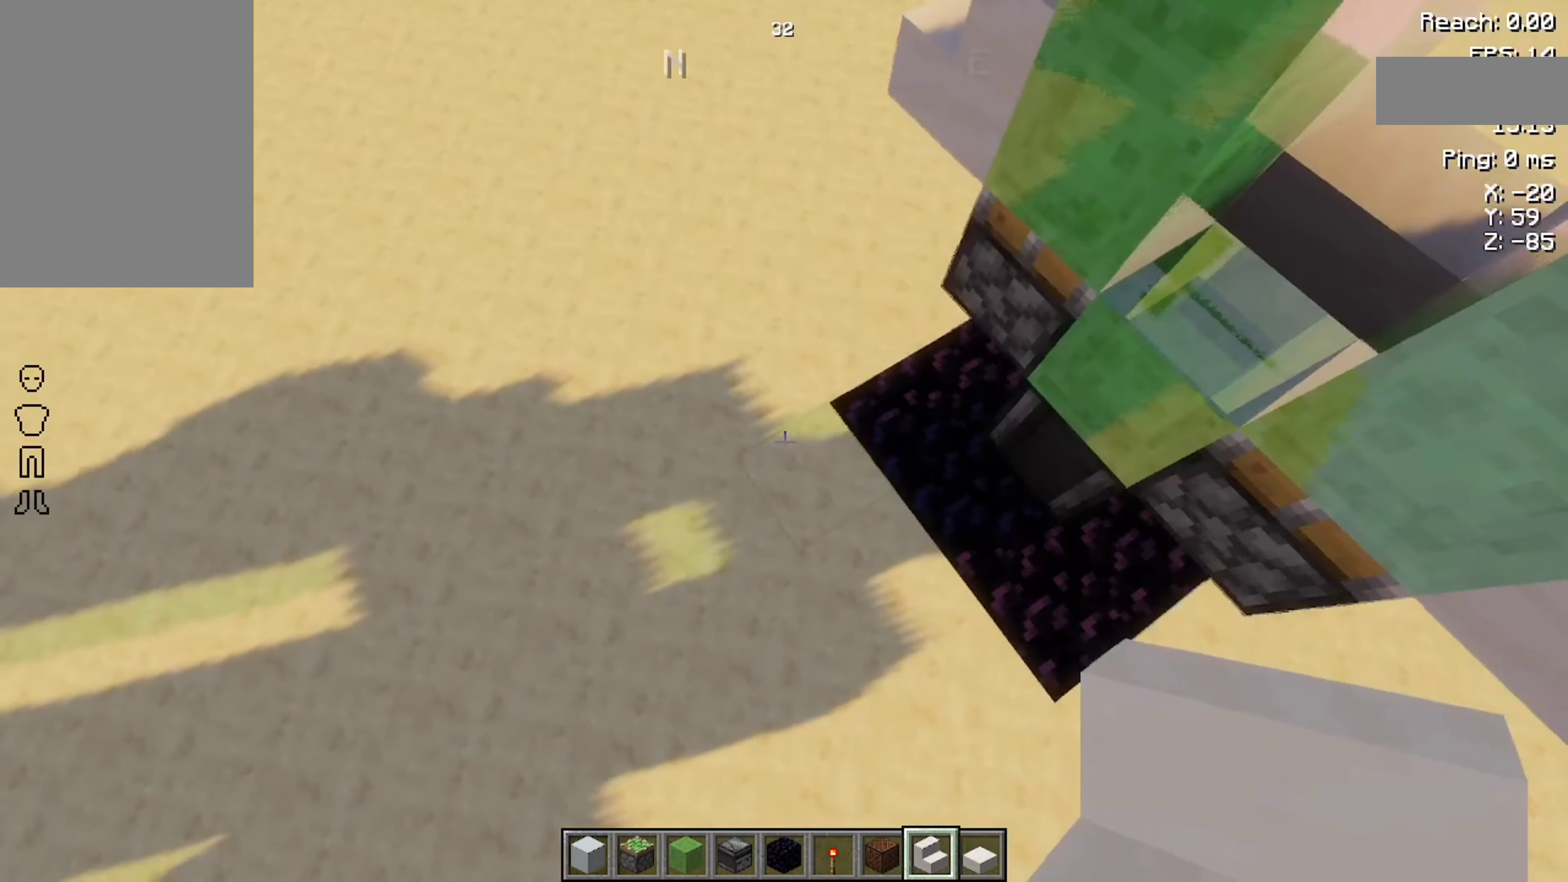
{"keys": ["w"], "mouse": [], "events": [[266, "w", "down"]]}
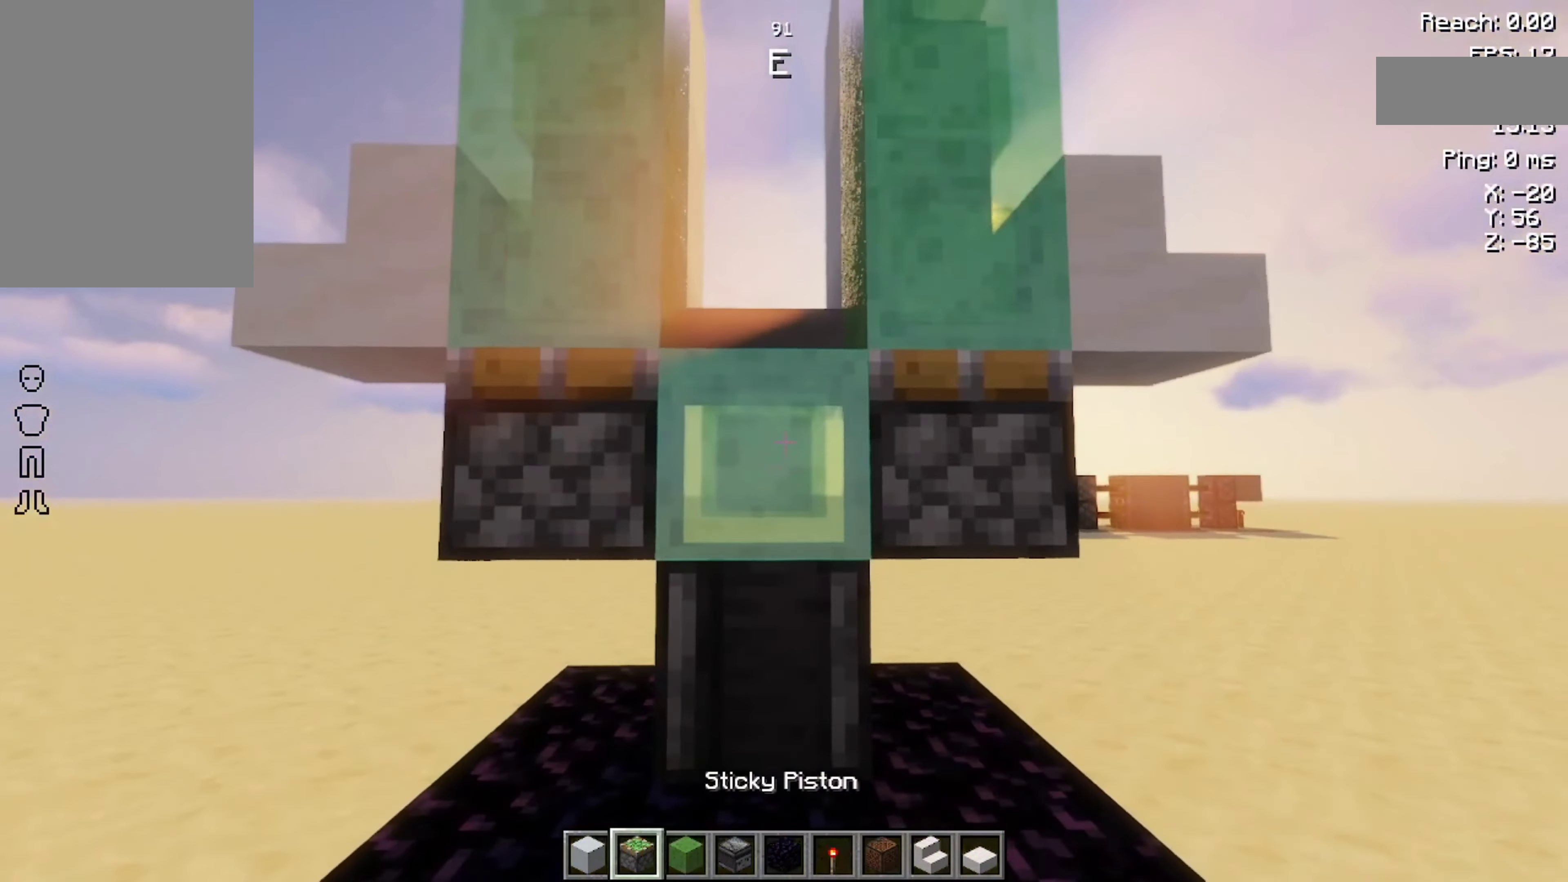
{"keys": ["a", "w"], "mouse": [], "events": [[233, "a", "down"]]}
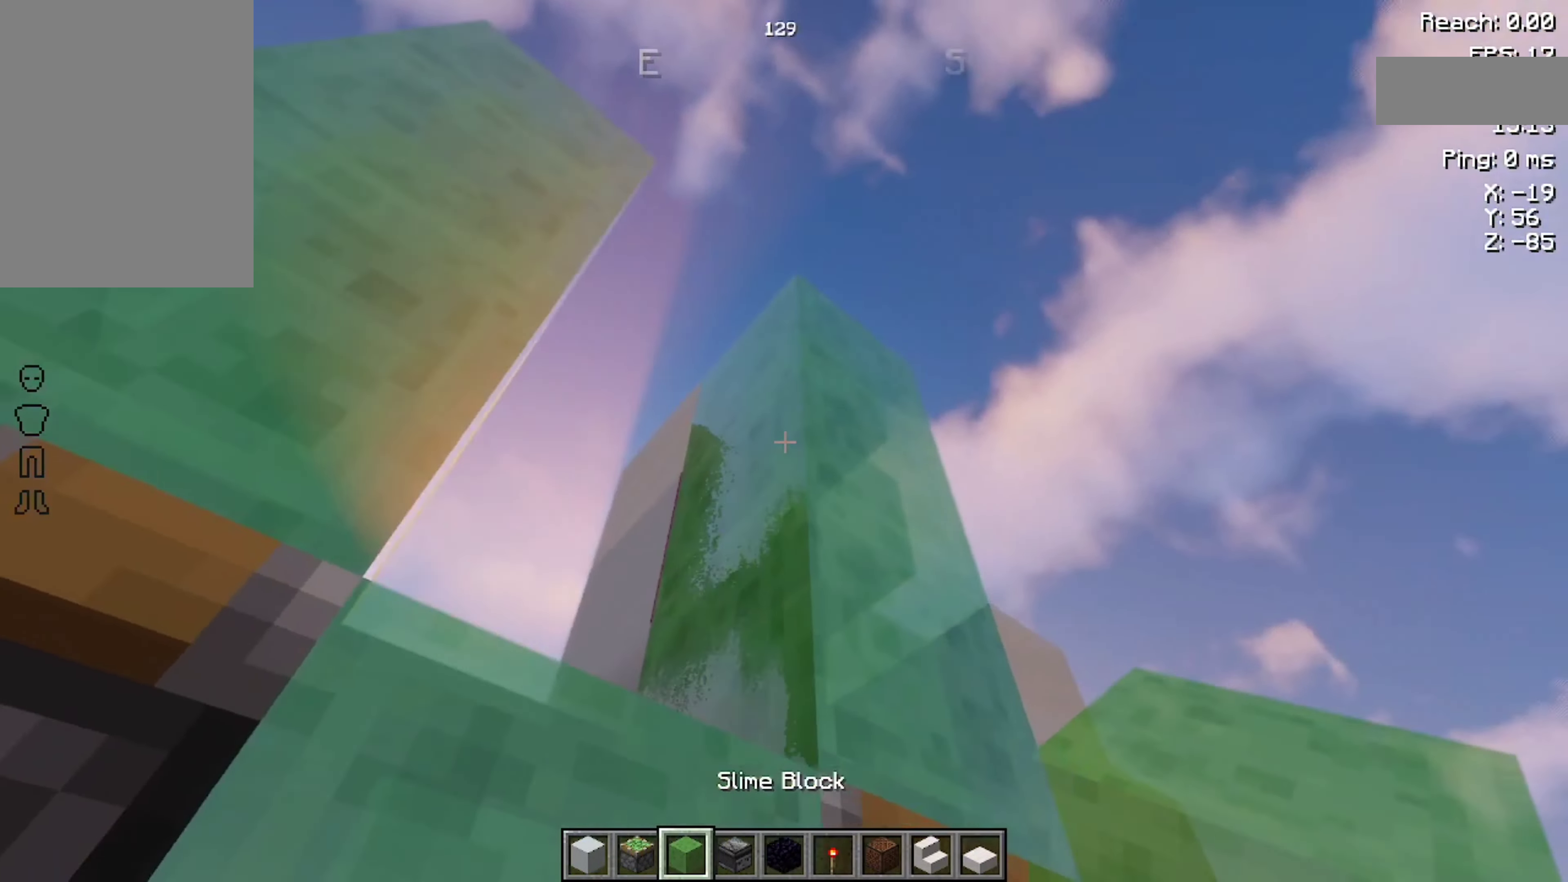
{"keys": [], "mouse": [], "events": [[33, "a", "up"], [200, "w", "up"]]}
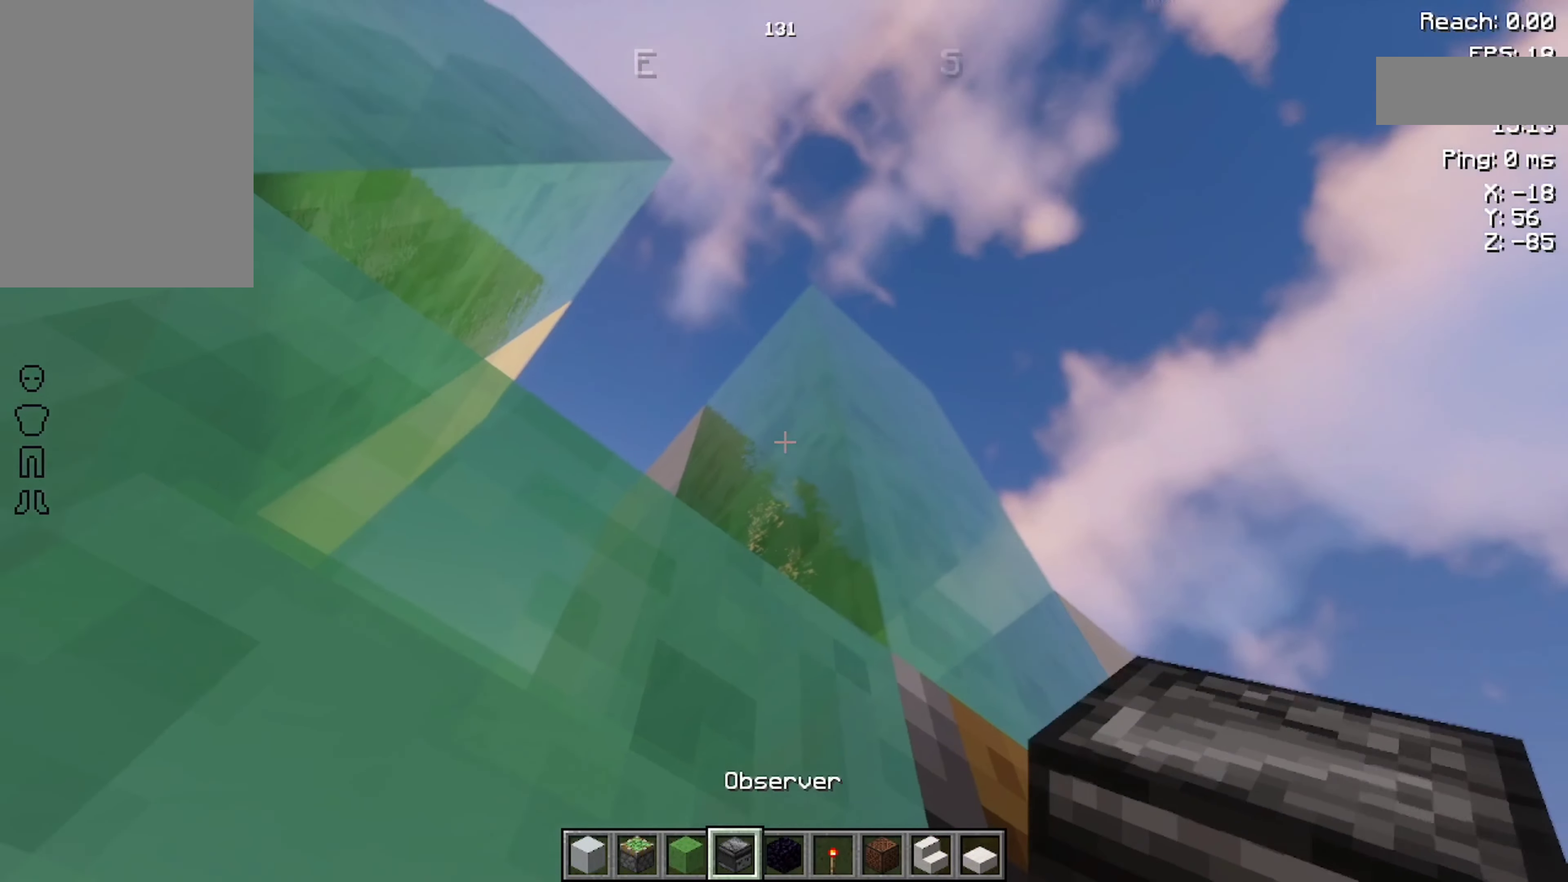
{"keys": [], "mouse": ["right"], "events": [[500, "mouse_right", "down"]]}
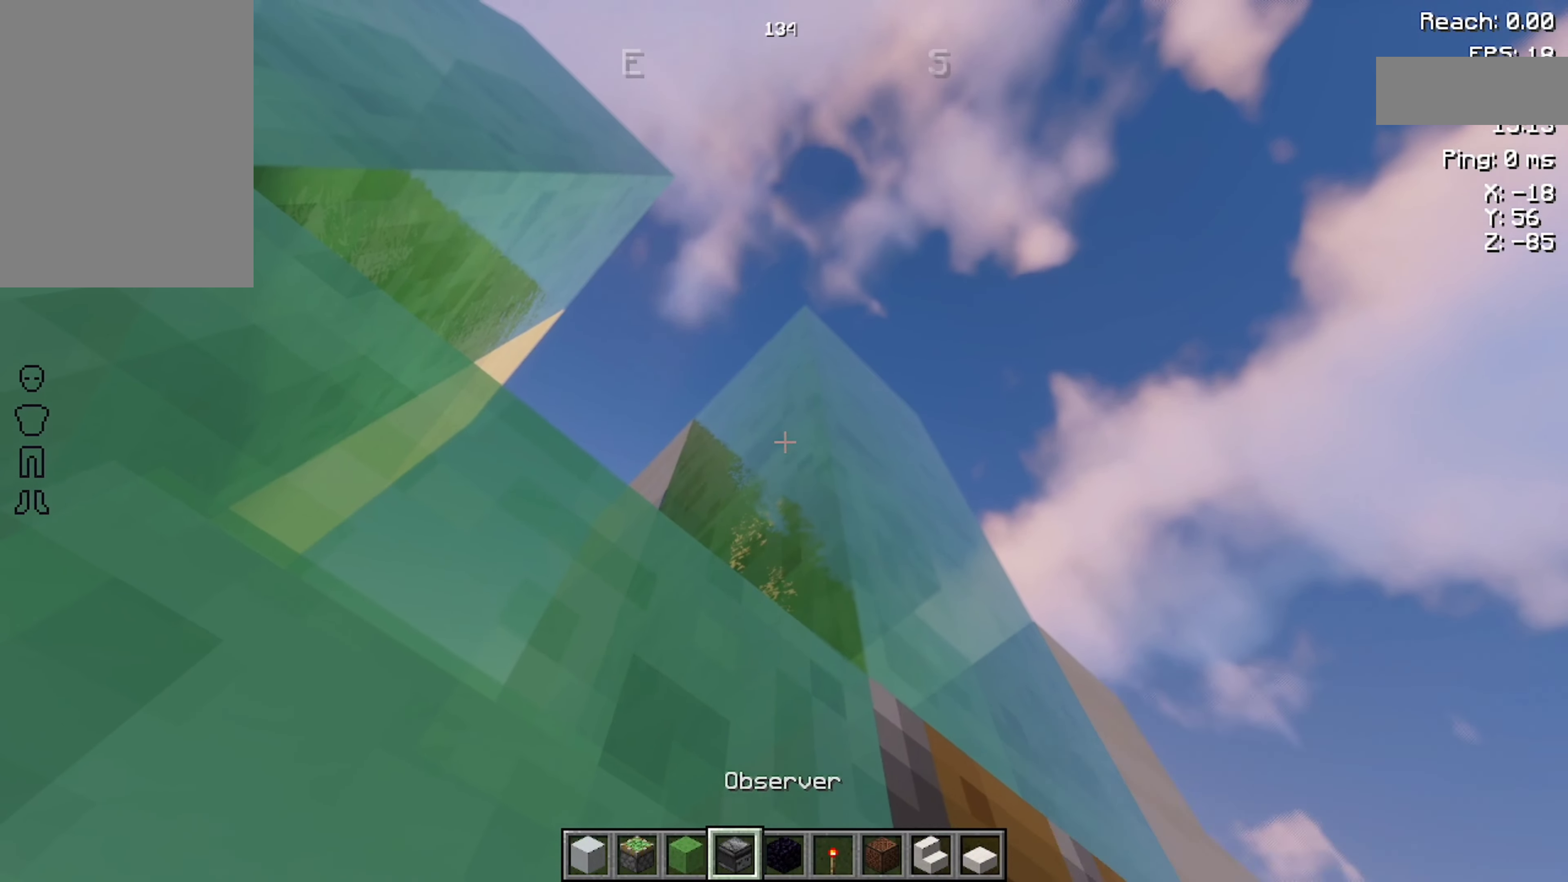
{"keys": [], "mouse": [], "events": [[66, "mouse_right", "up"]]}
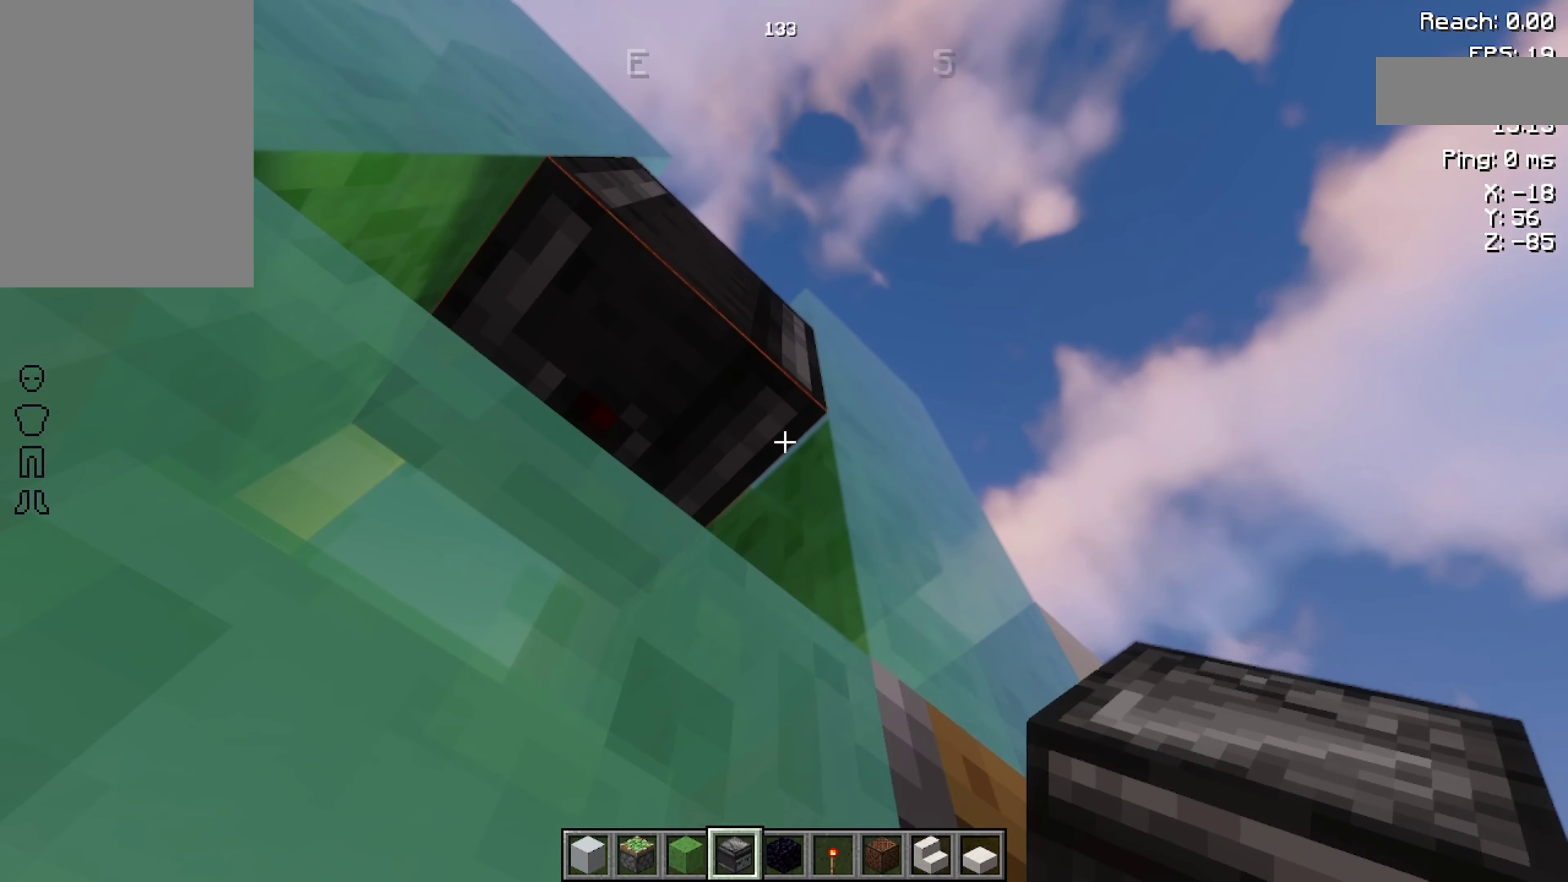
{"keys": [], "mouse": [], "events": []}
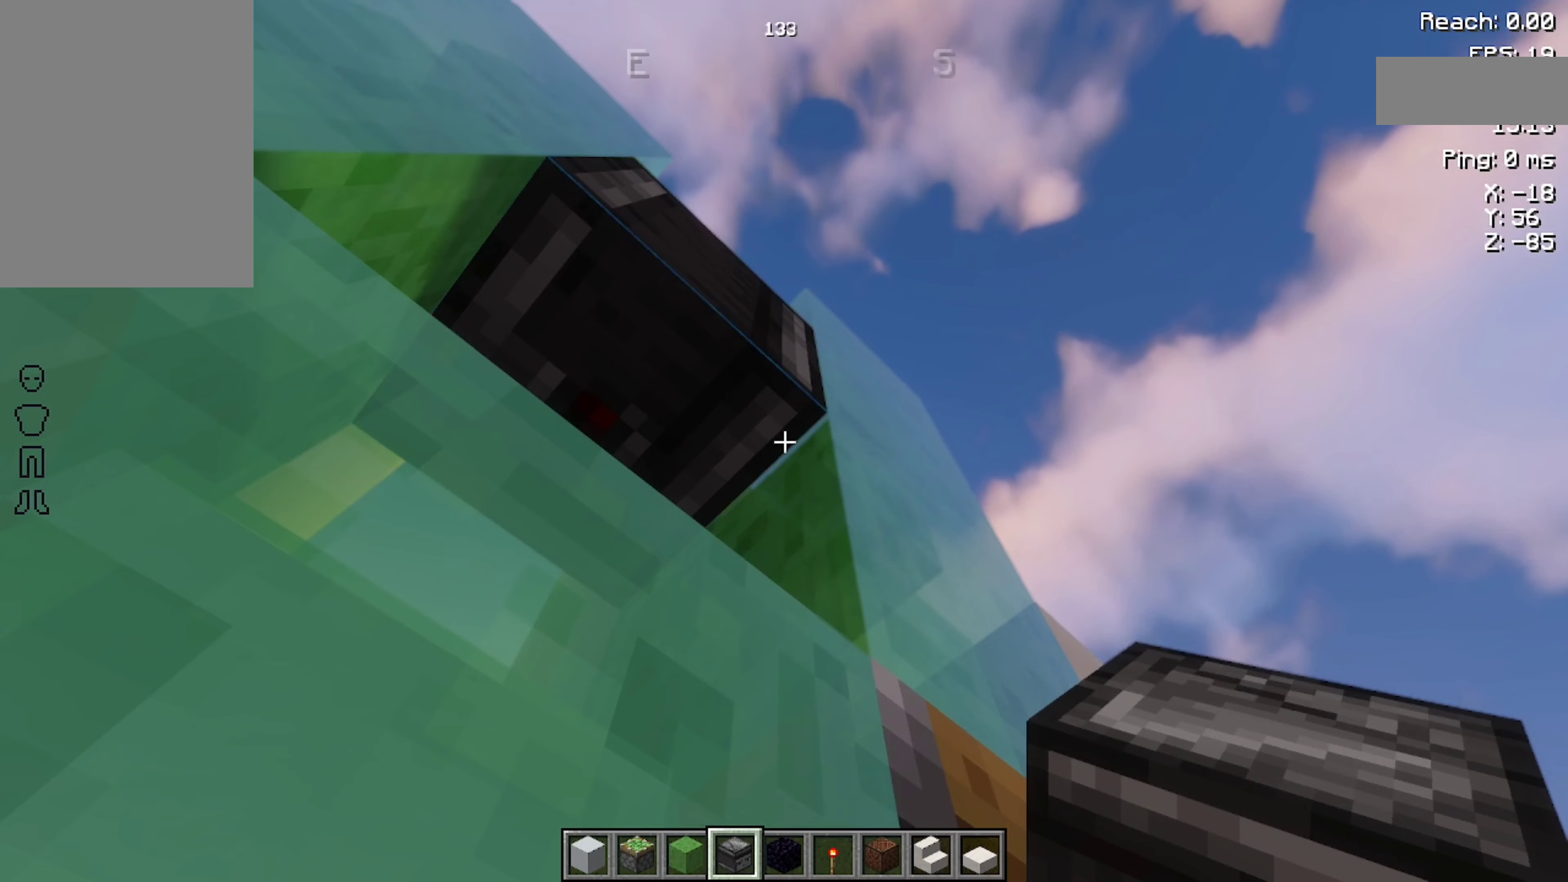
{"keys": ["w"], "mouse": [], "events": [[134, "s", "down"], [200, "s", "up"], [500, "w", "down"]]}
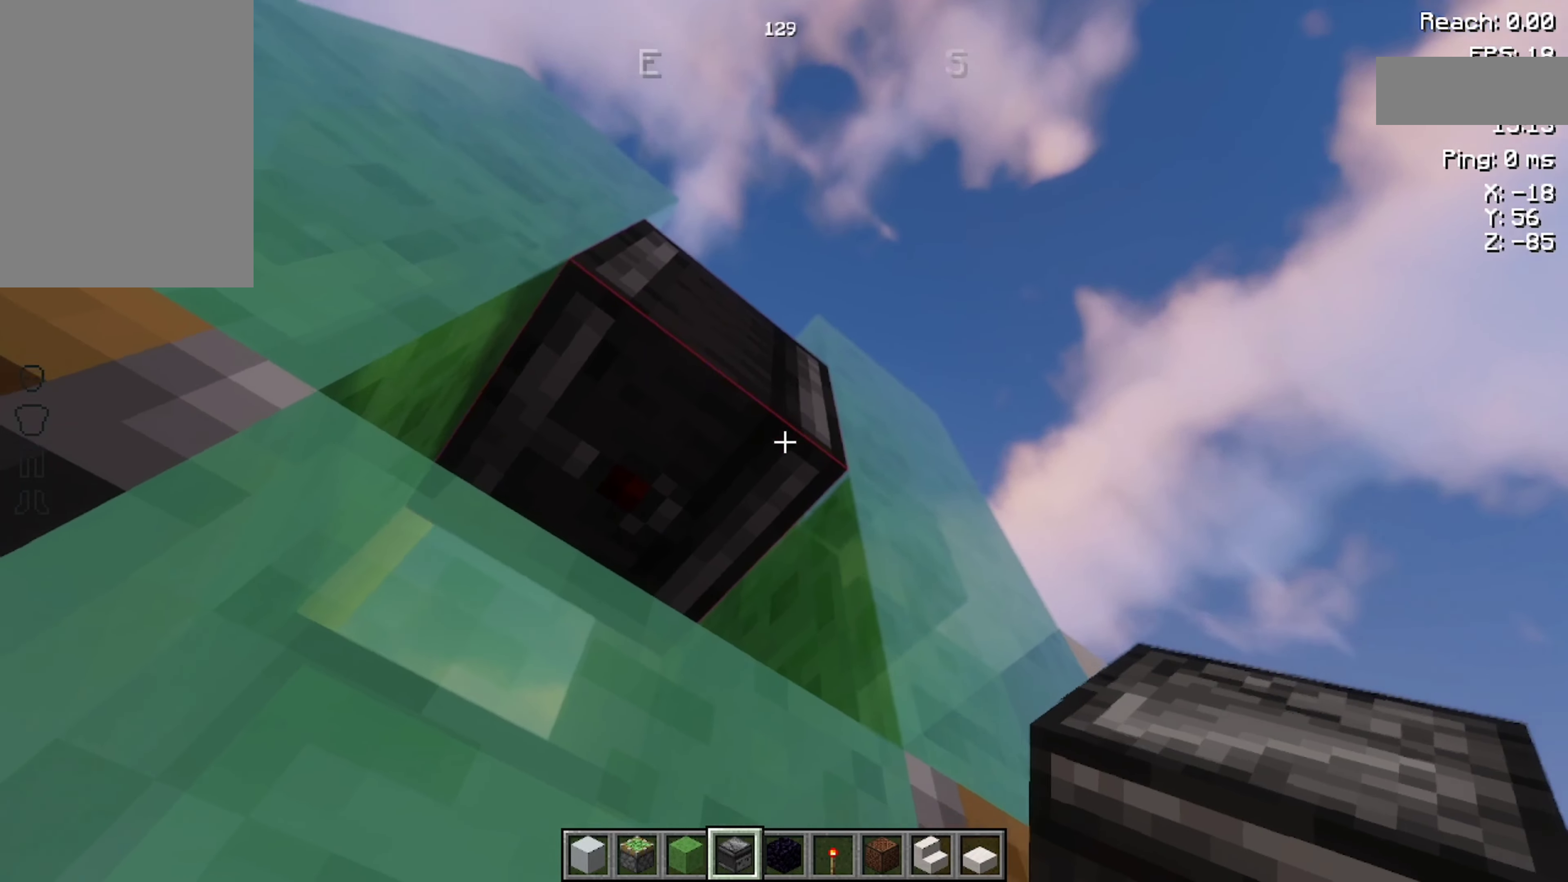
{"keys": [], "mouse": [], "events": [[134, "w", "up"]]}
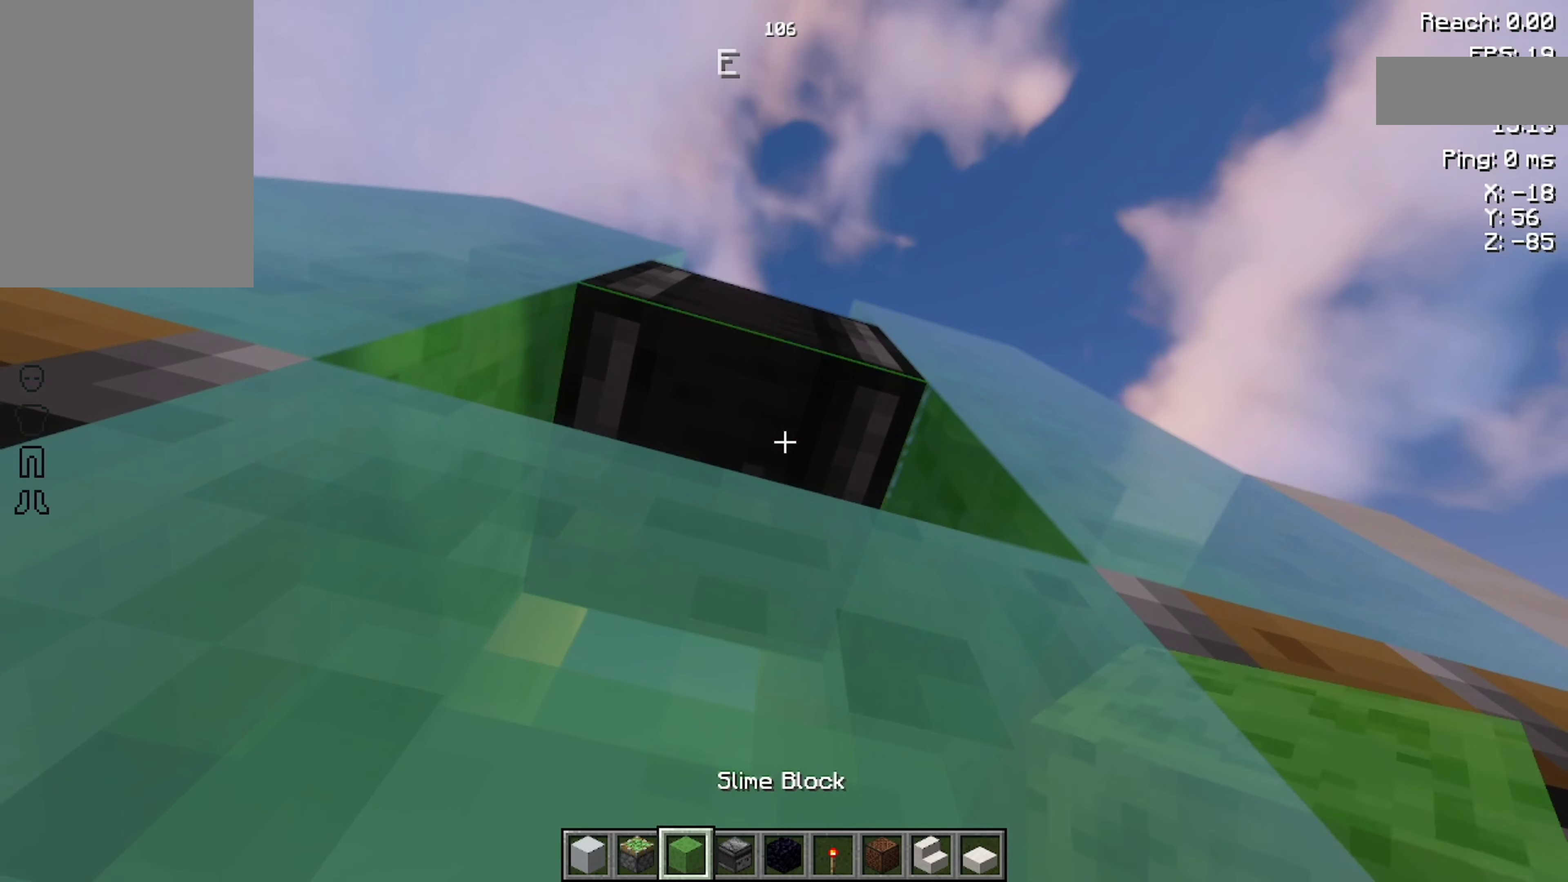
{"keys": ["s"], "mouse": [], "events": [[334, "mouse_right", "down"], [367, "mouse_right", "up"], [467, "s", "down"]]}
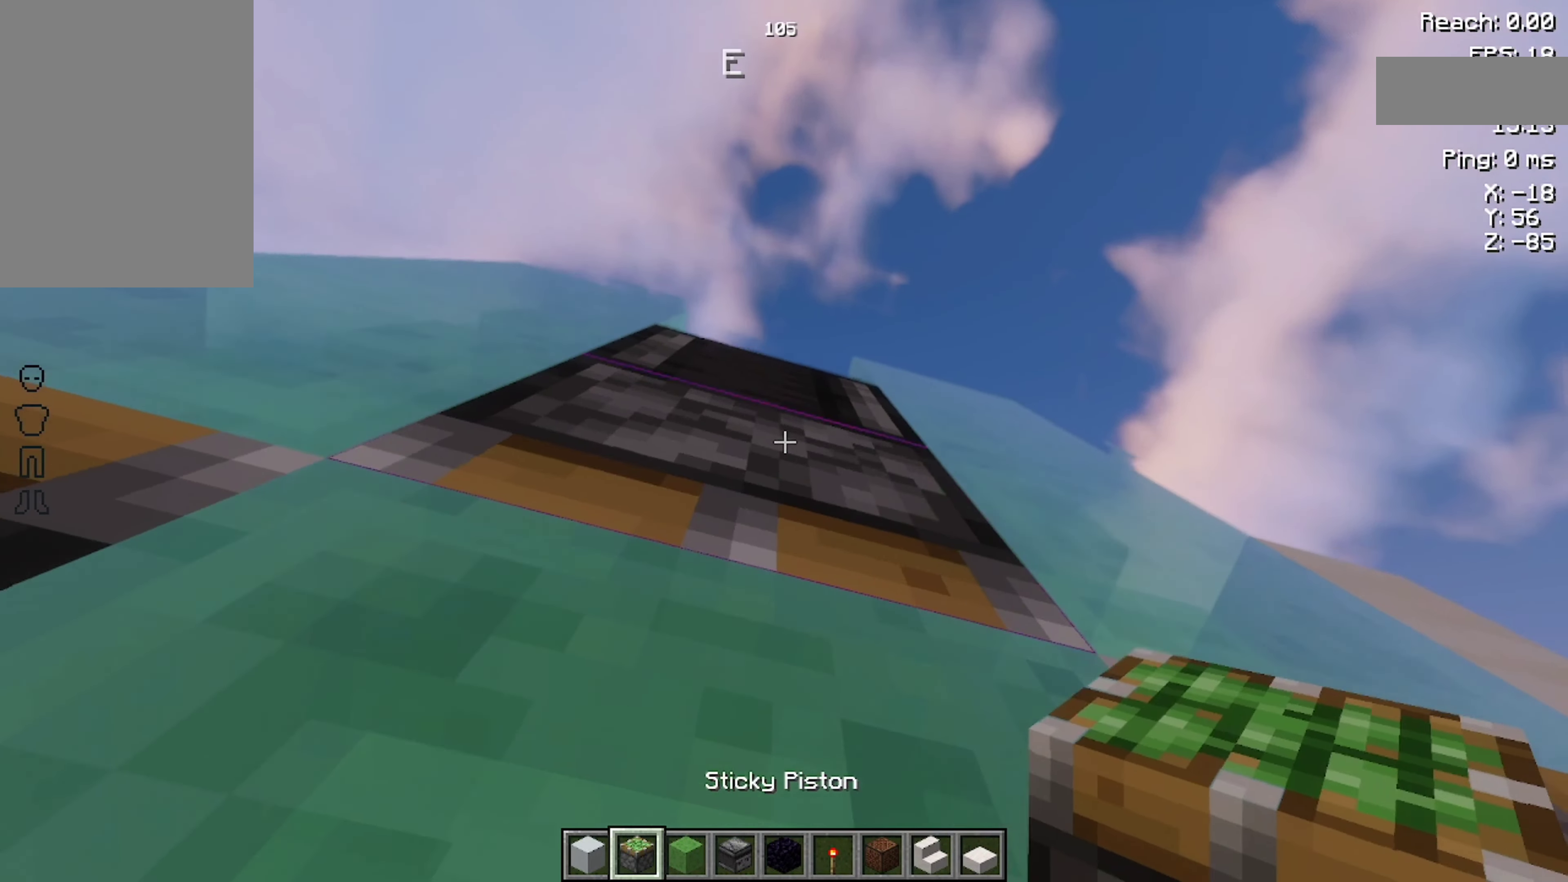
{"keys": ["space"], "mouse": [], "events": [[367, "s", "up"], [500, "space", "down"]]}
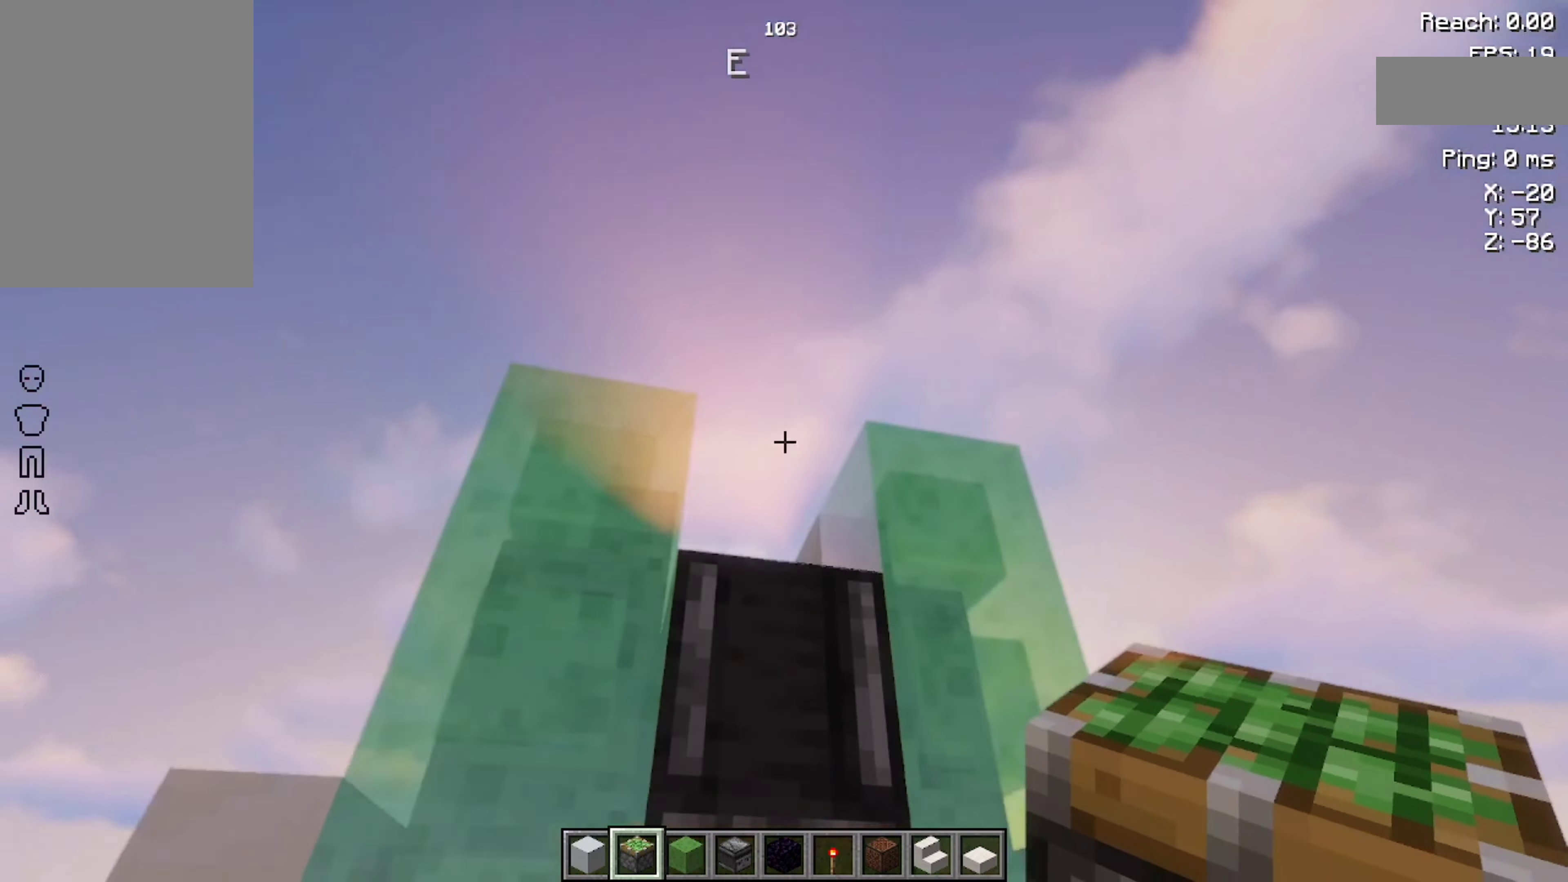
{"keys": [], "mouse": [], "events": [[34, "space", "up"], [100, "space", "down"], [400, "space", "up"]]}
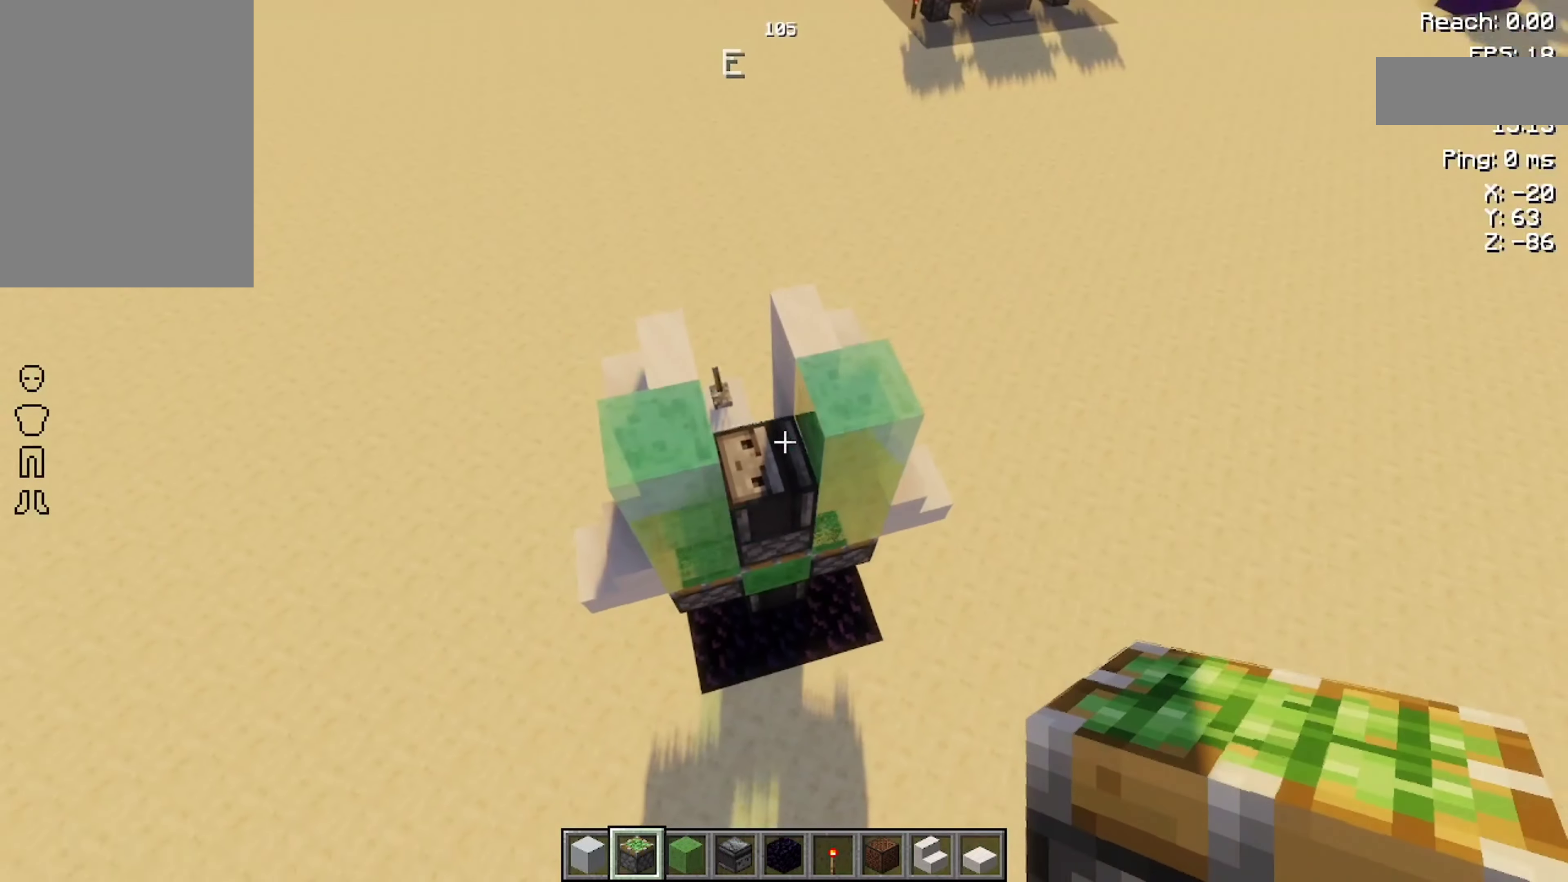
{"keys": [], "mouse": [], "events": []}
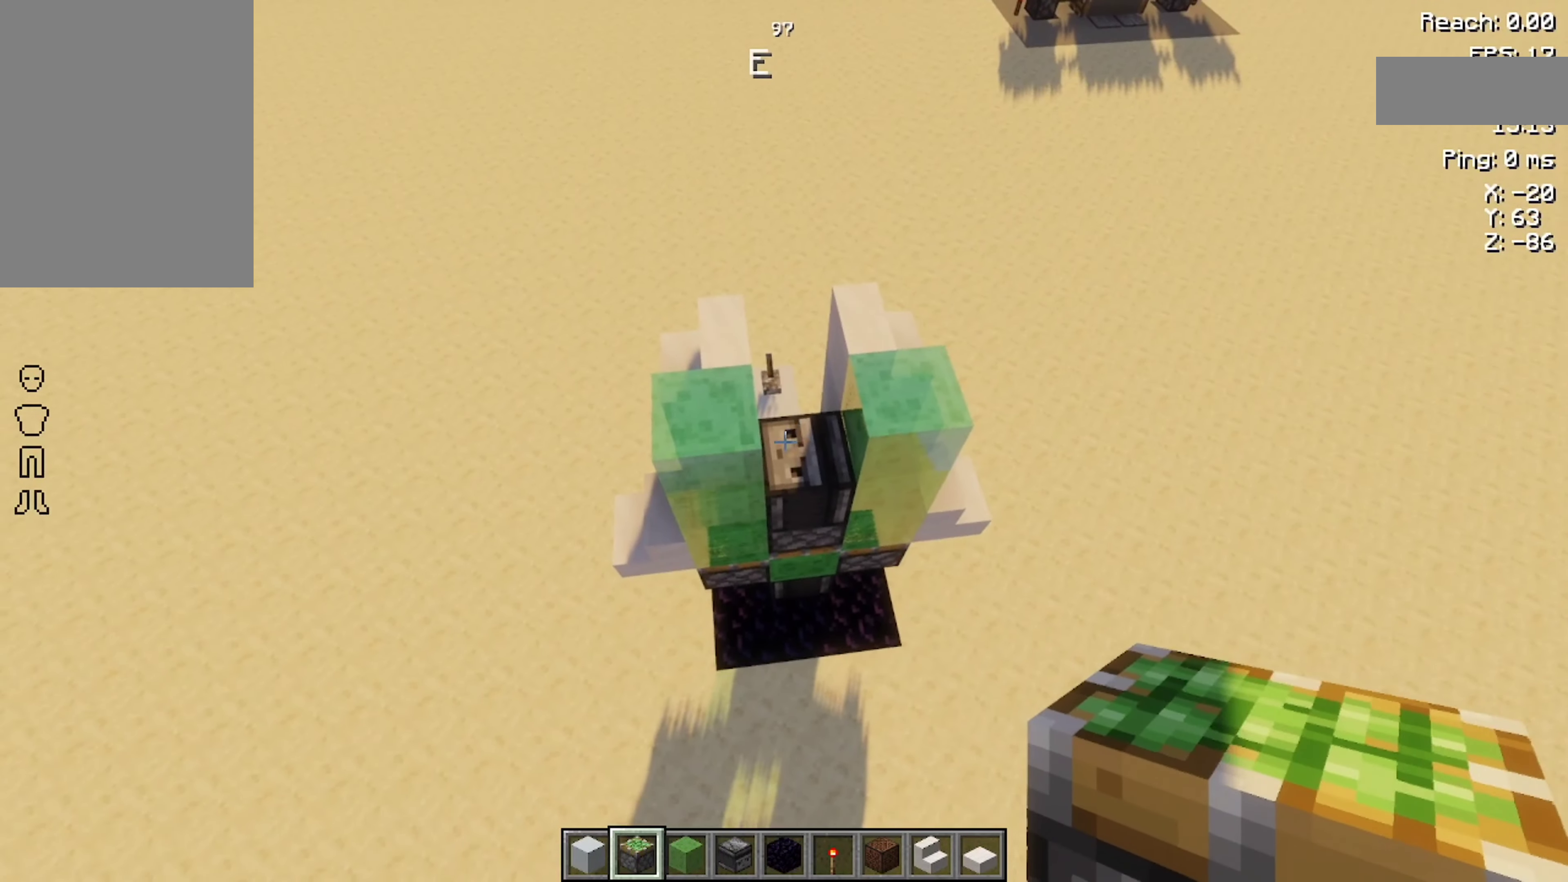
{"keys": [], "mouse": [], "events": []}
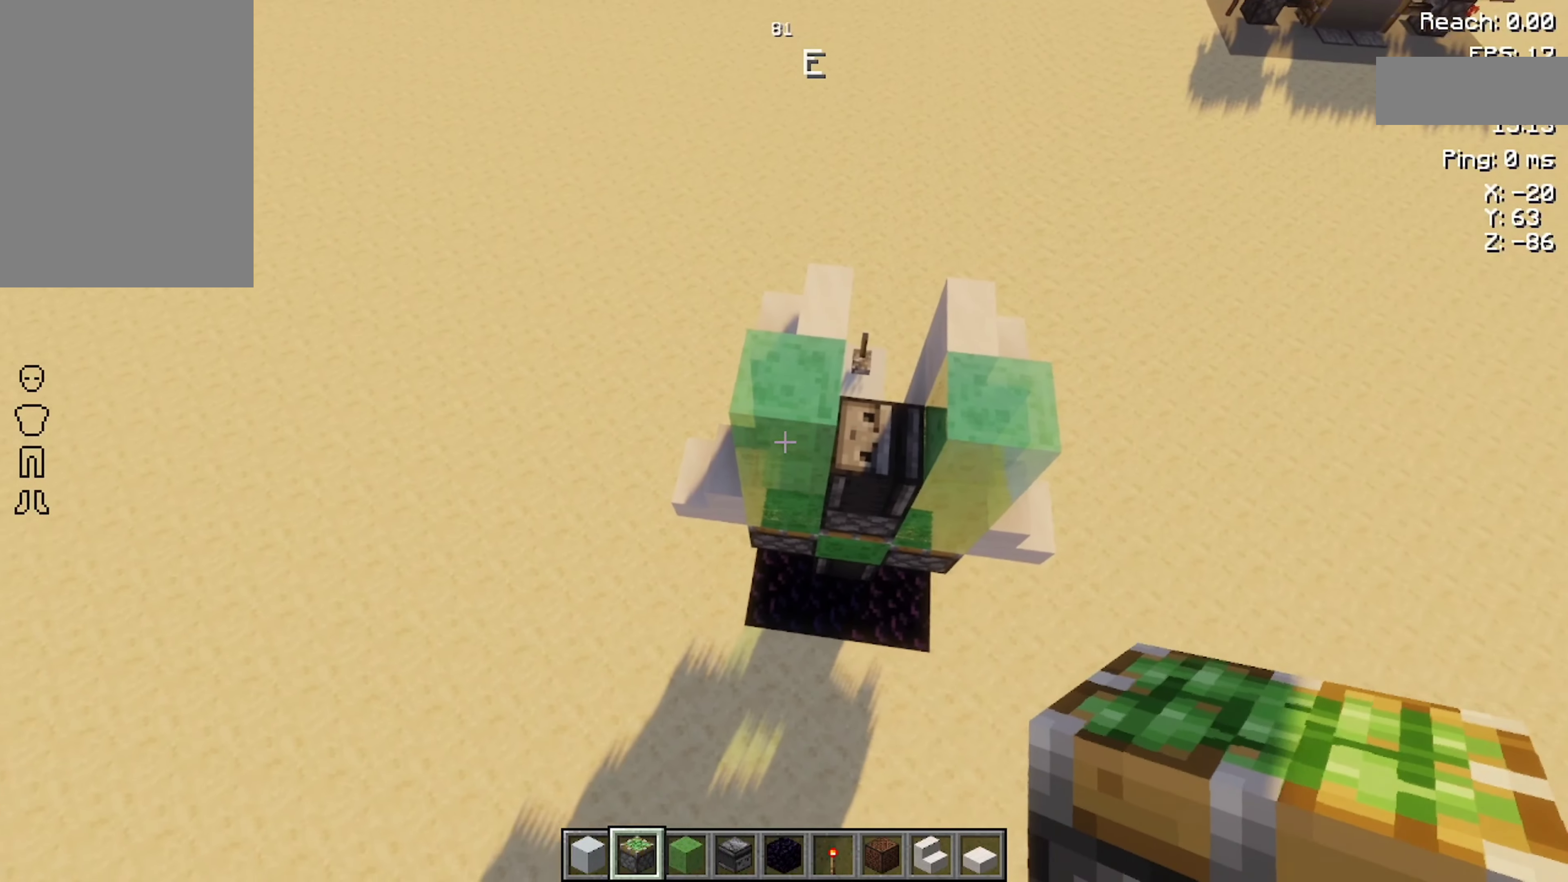
{"keys": [], "mouse": [], "events": []}